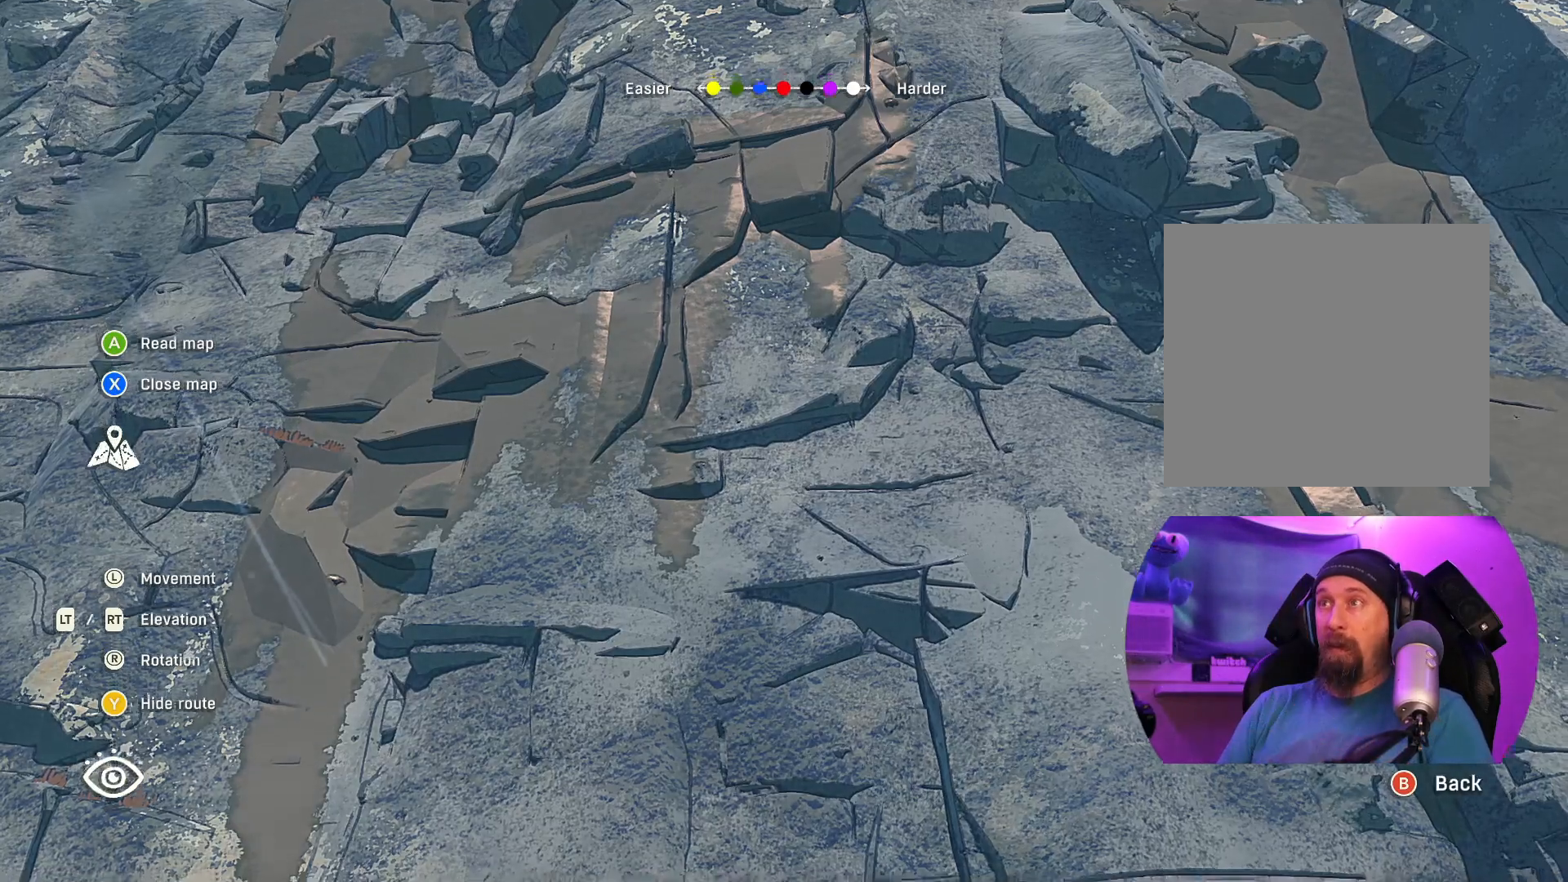
Gameplay with a controller (Xbox layout); each line is a JSON object with the inputs held at the frame after it. "events" lists button and stick changes between this image and that frame as [ms after this image, input, new state], when the widget could be followed in between.
{"buttons": [], "left_stick": "center", "right_stick": "down", "events": [[50, "right_stick", "down"]]}
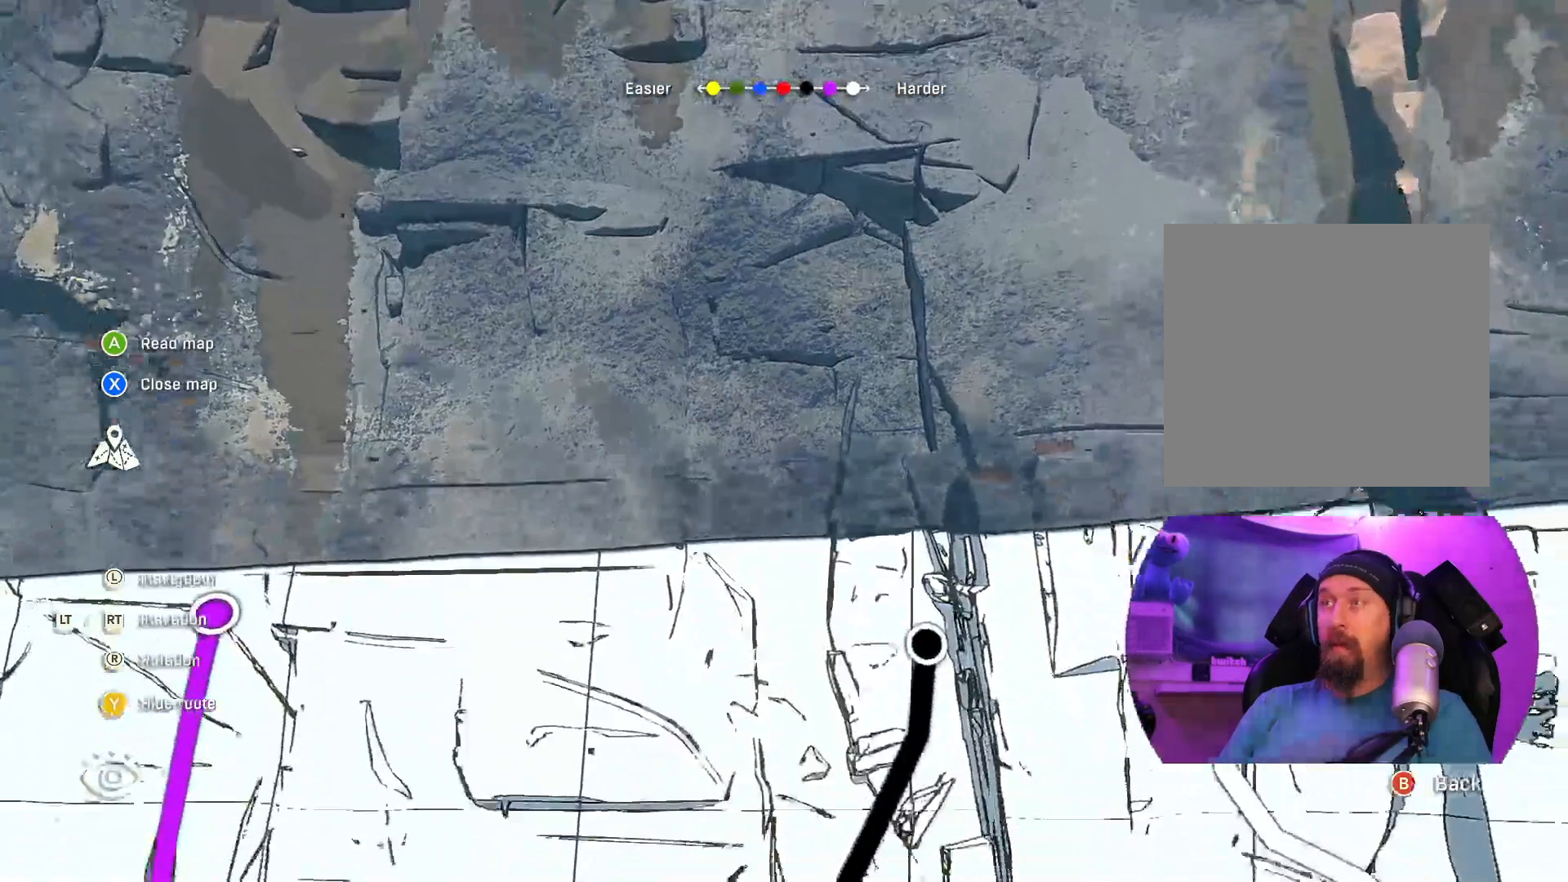
{"buttons": [], "left_stick": "center", "right_stick": "down", "events": []}
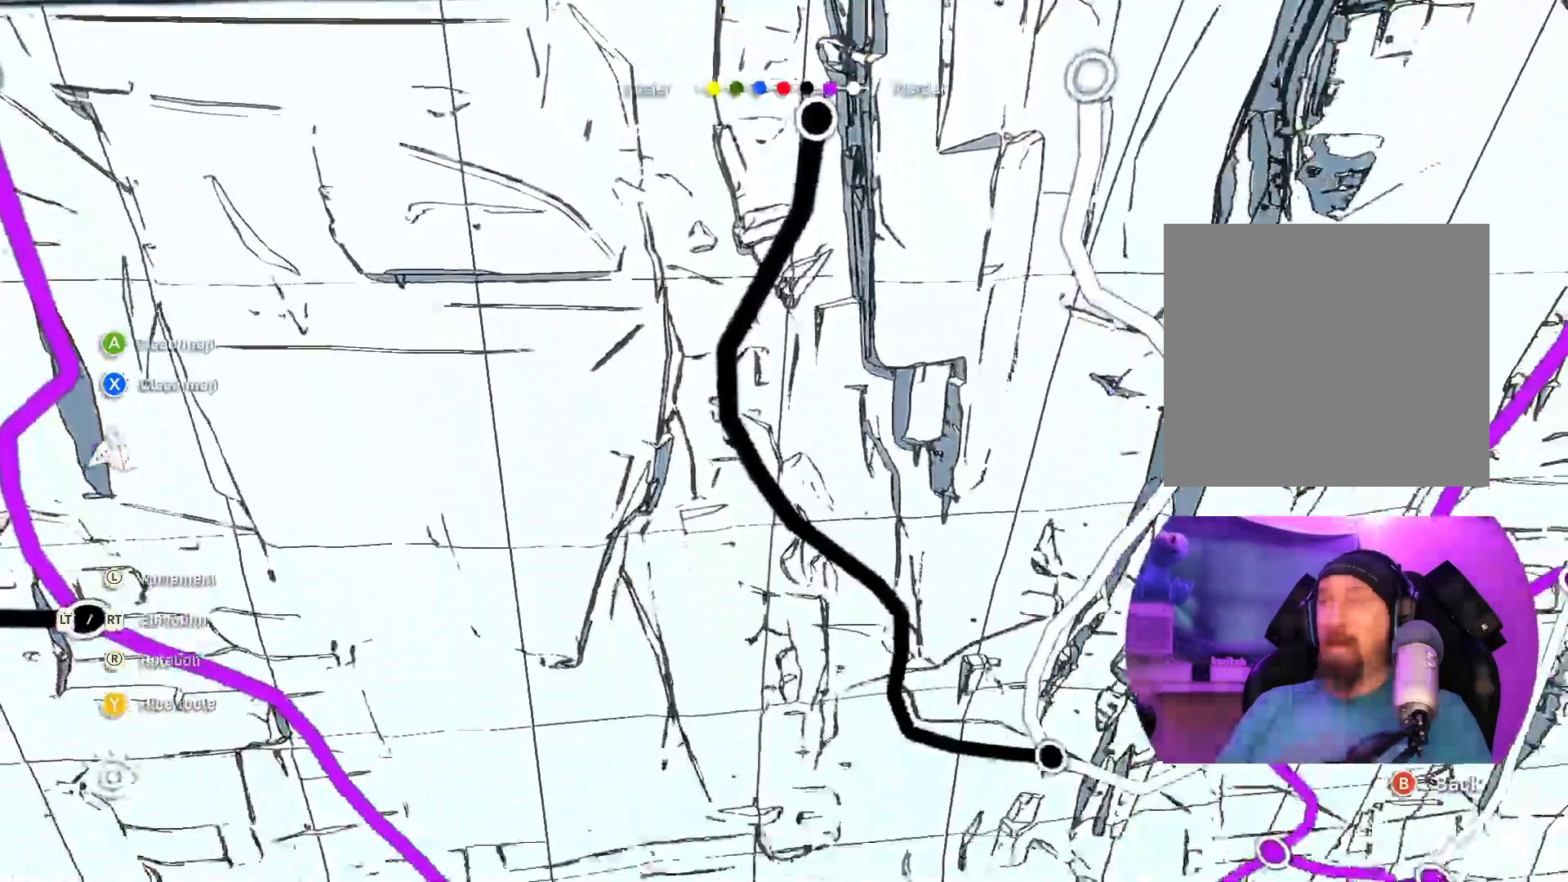
{"buttons": ["L2"], "left_stick": "center", "right_stick": "left", "events": [[83, "right_stick", "down-left"], [283, "right_stick", "left"], [433, "L2", "down"]]}
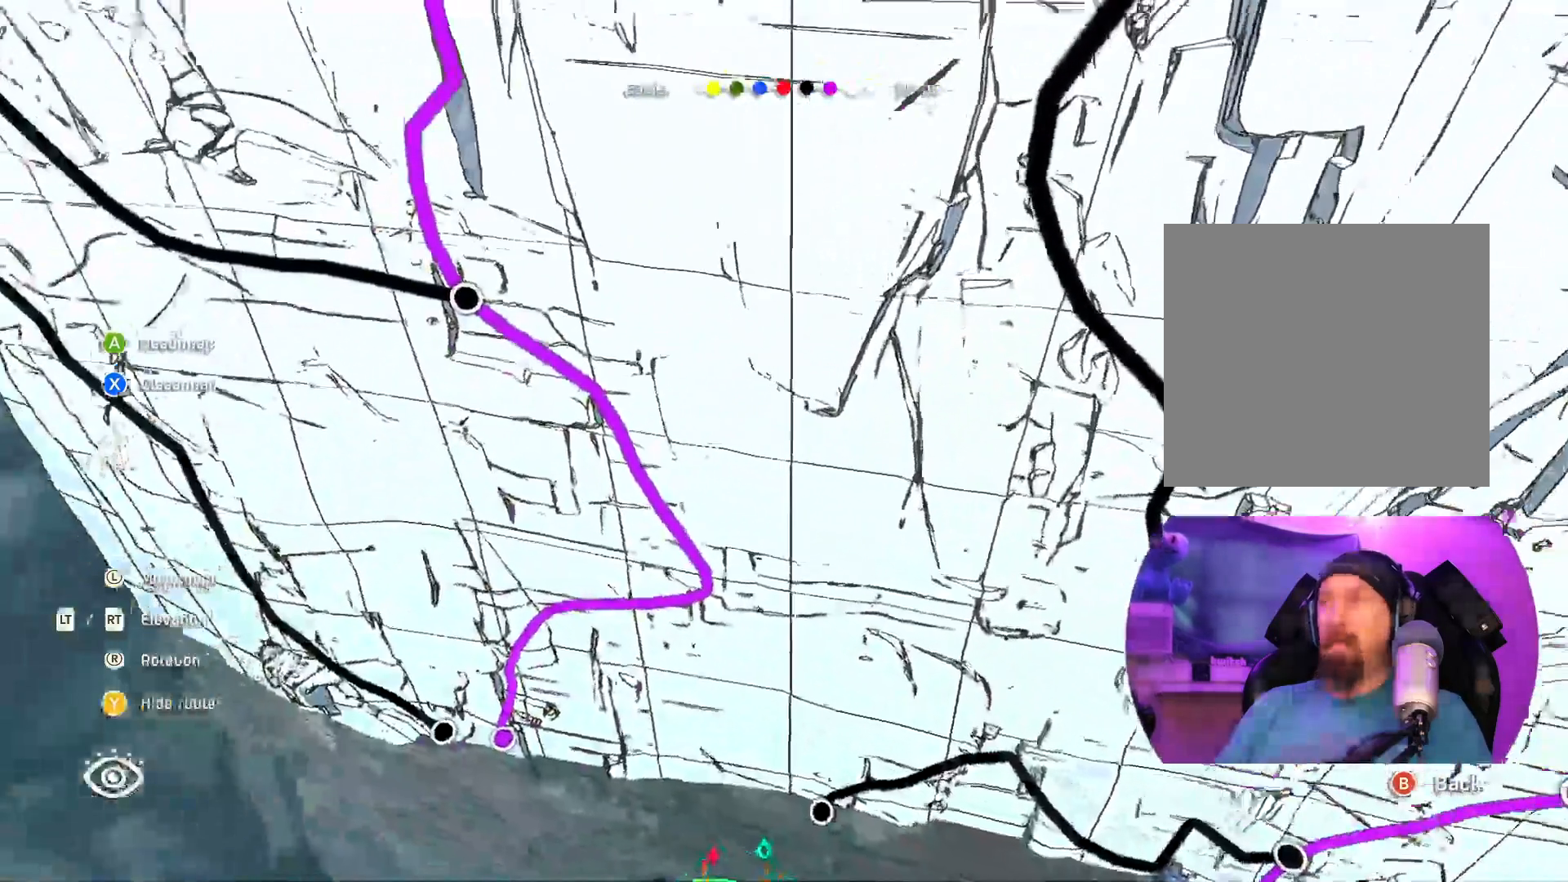
{"buttons": ["L2"], "left_stick": "center", "right_stick": "up-right", "events": [[33, "right_stick", "center"], [483, "right_stick", "up-right"]]}
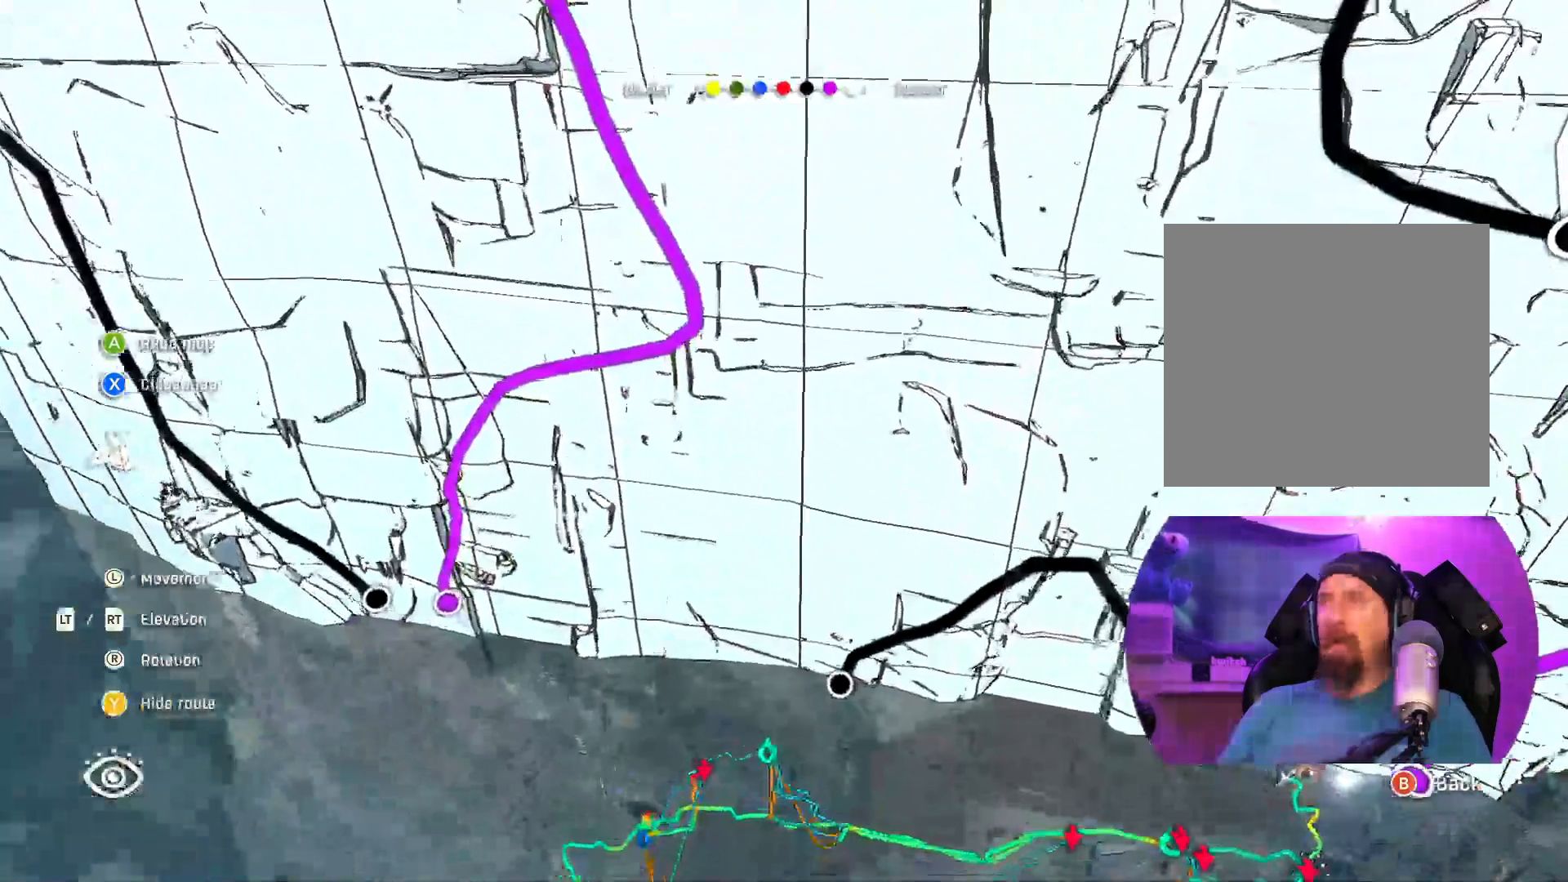
{"buttons": ["L2"], "left_stick": "right", "right_stick": "center", "events": [[250, "right_stick", "center"], [267, "left_stick", "right"]]}
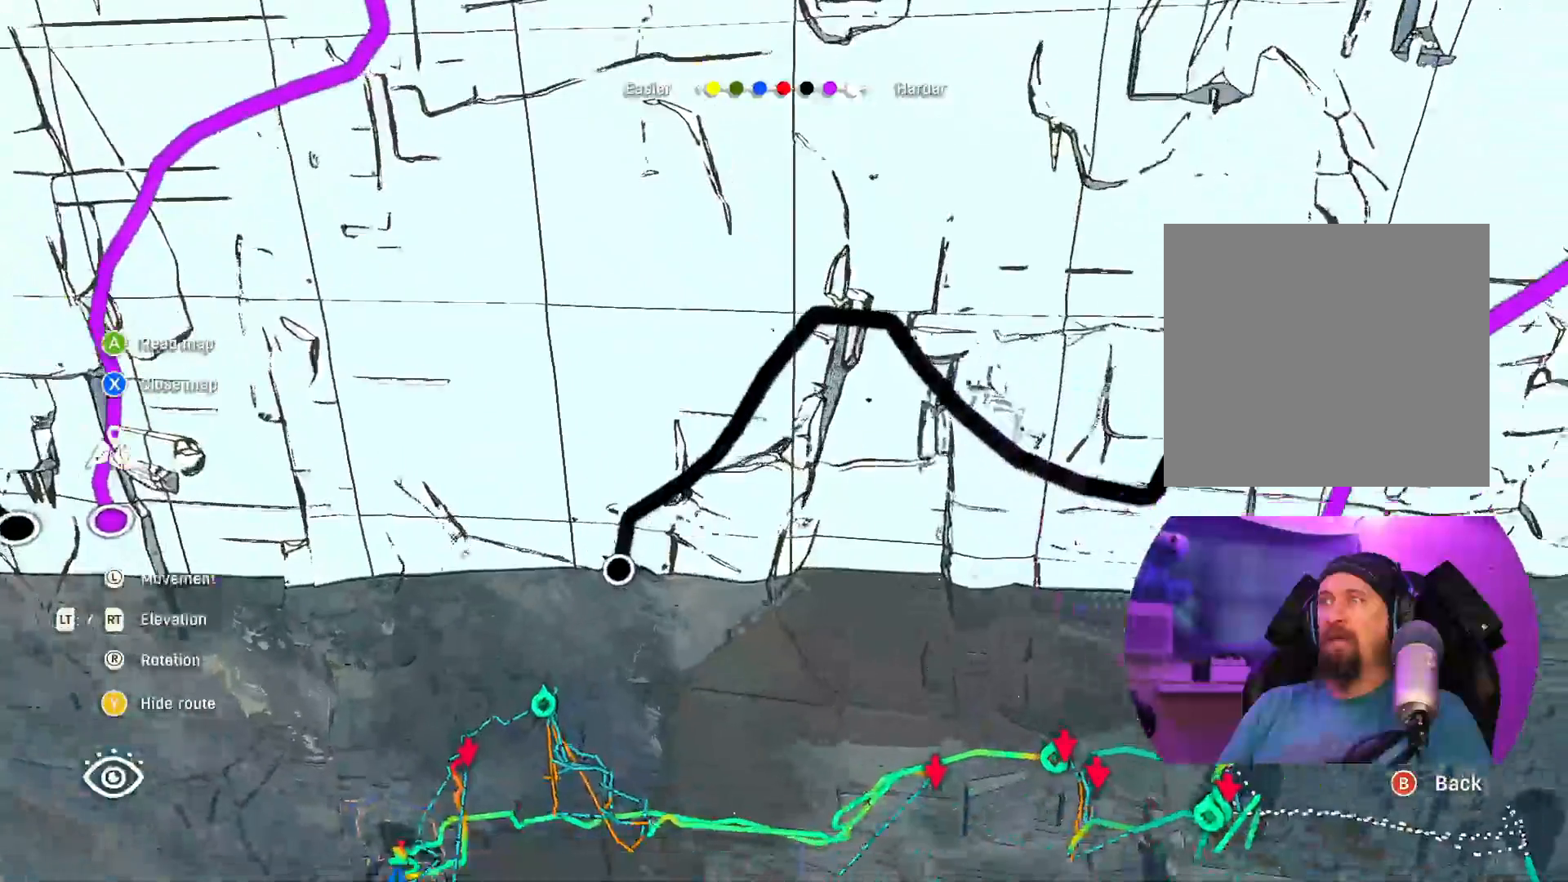
{"buttons": [], "left_stick": "center", "right_stick": "center", "events": [[17, "left_stick", "center"], [100, "L2", "up"], [250, "left_stick", "right"], [483, "left_stick", "center"]]}
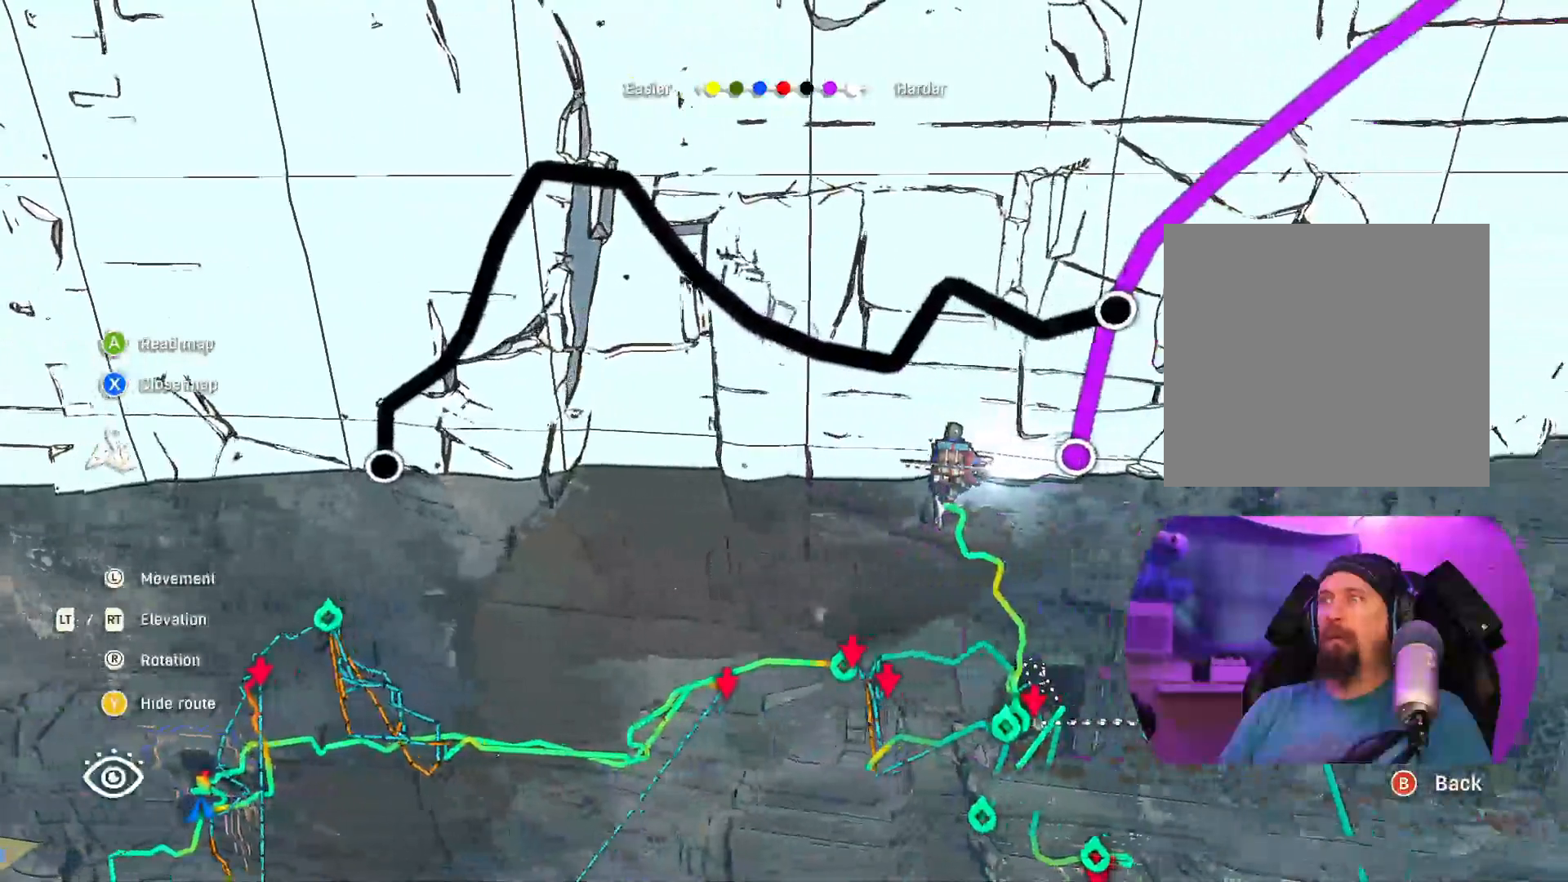
{"buttons": [], "left_stick": "center", "right_stick": "center", "events": [[233, "B", "down"], [317, "B", "up"]]}
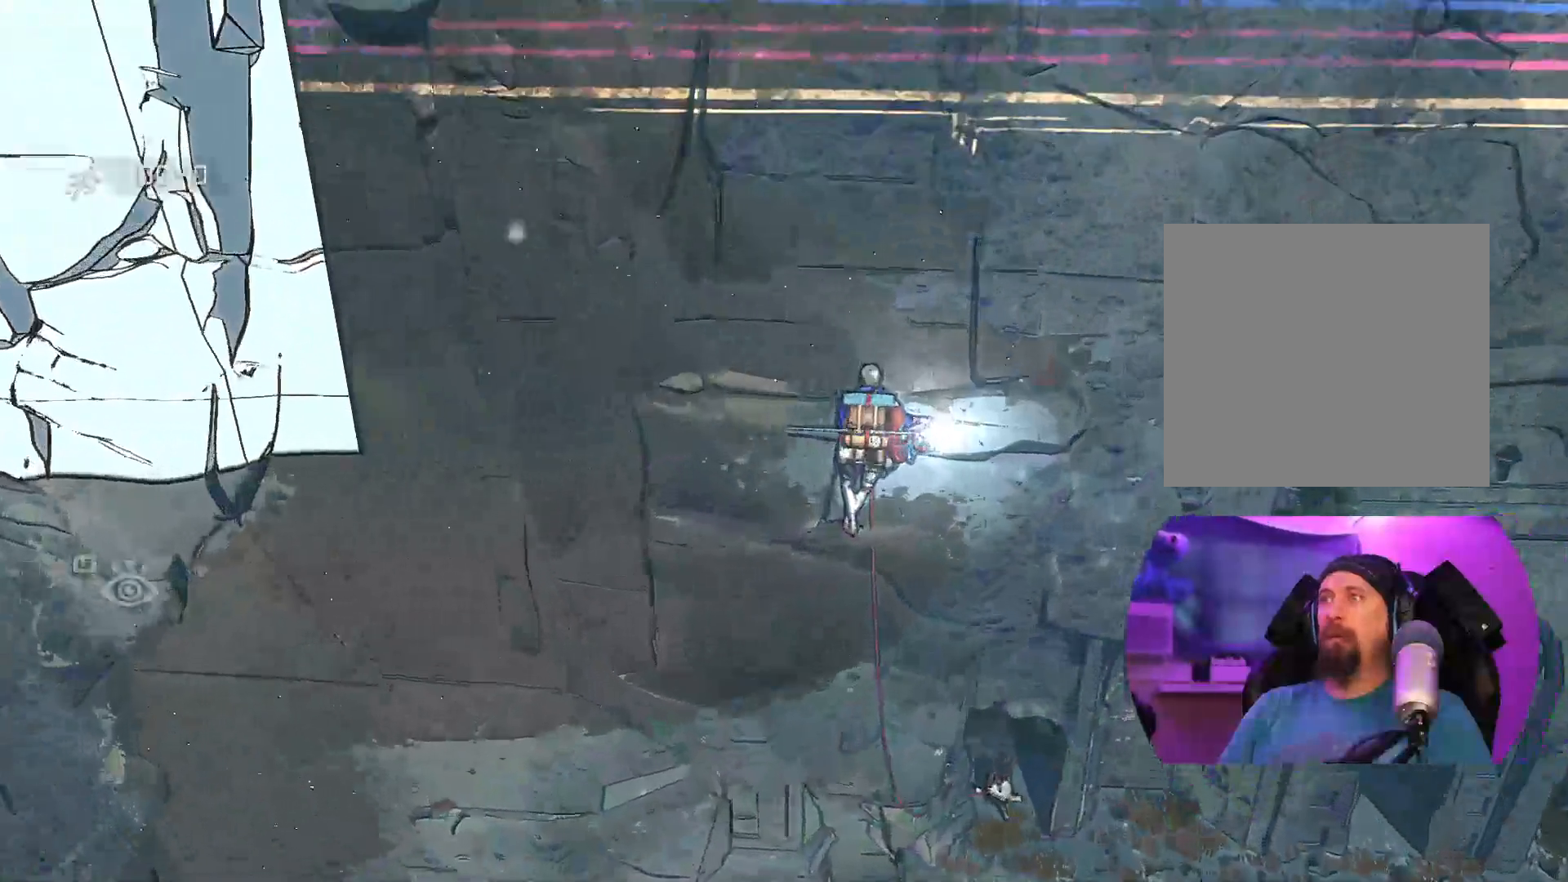
{"buttons": [], "left_stick": "center", "right_stick": "up", "events": [[217, "right_stick", "up"]]}
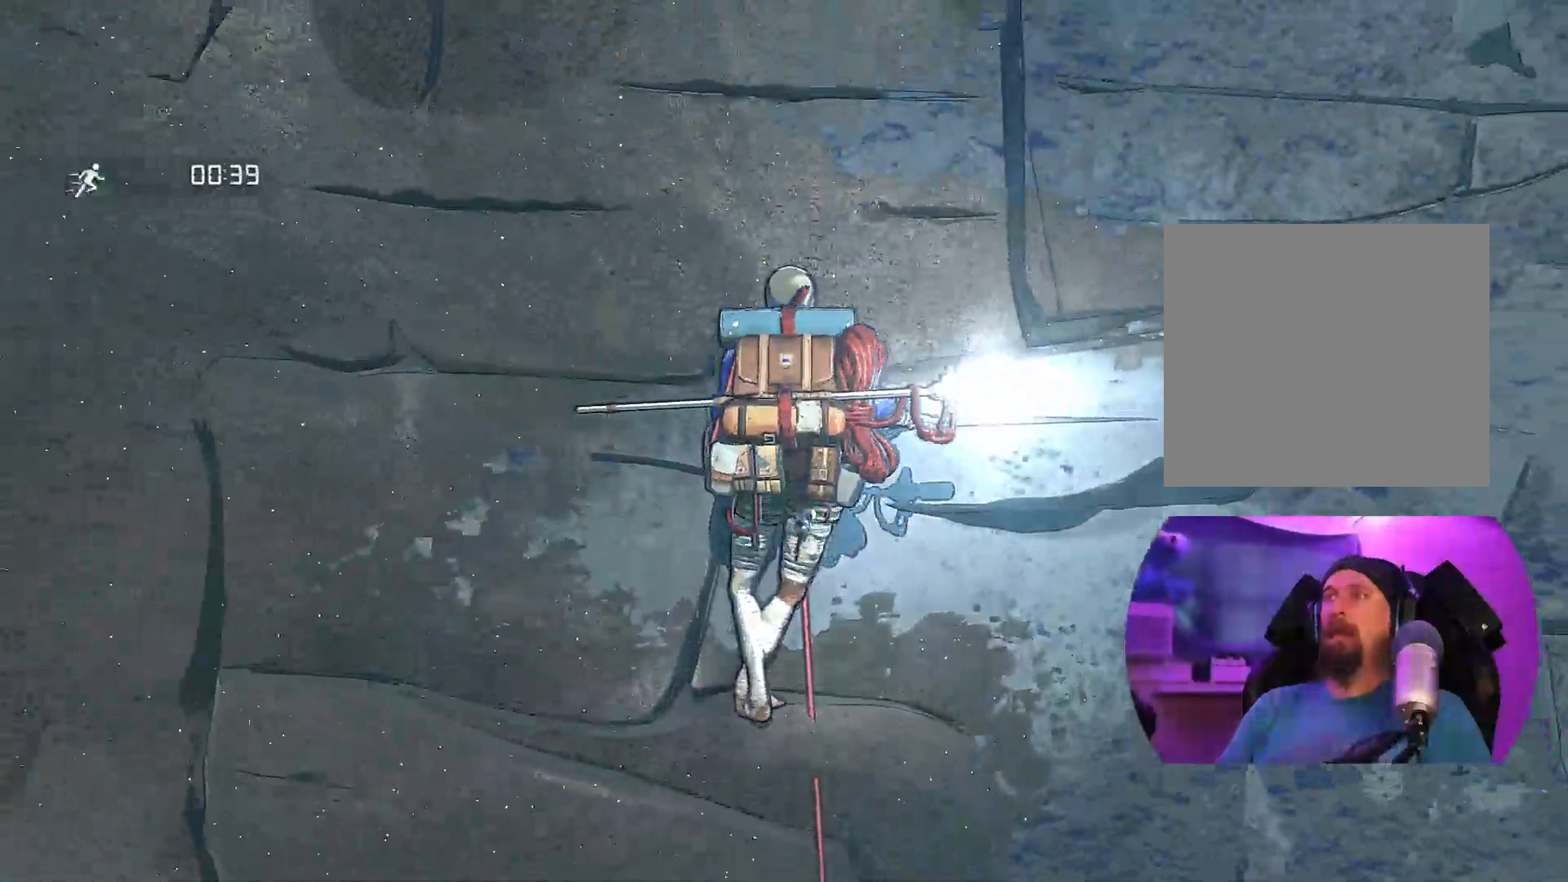
{"buttons": [], "left_stick": "center", "right_stick": "center", "events": [[433, "right_stick", "center"]]}
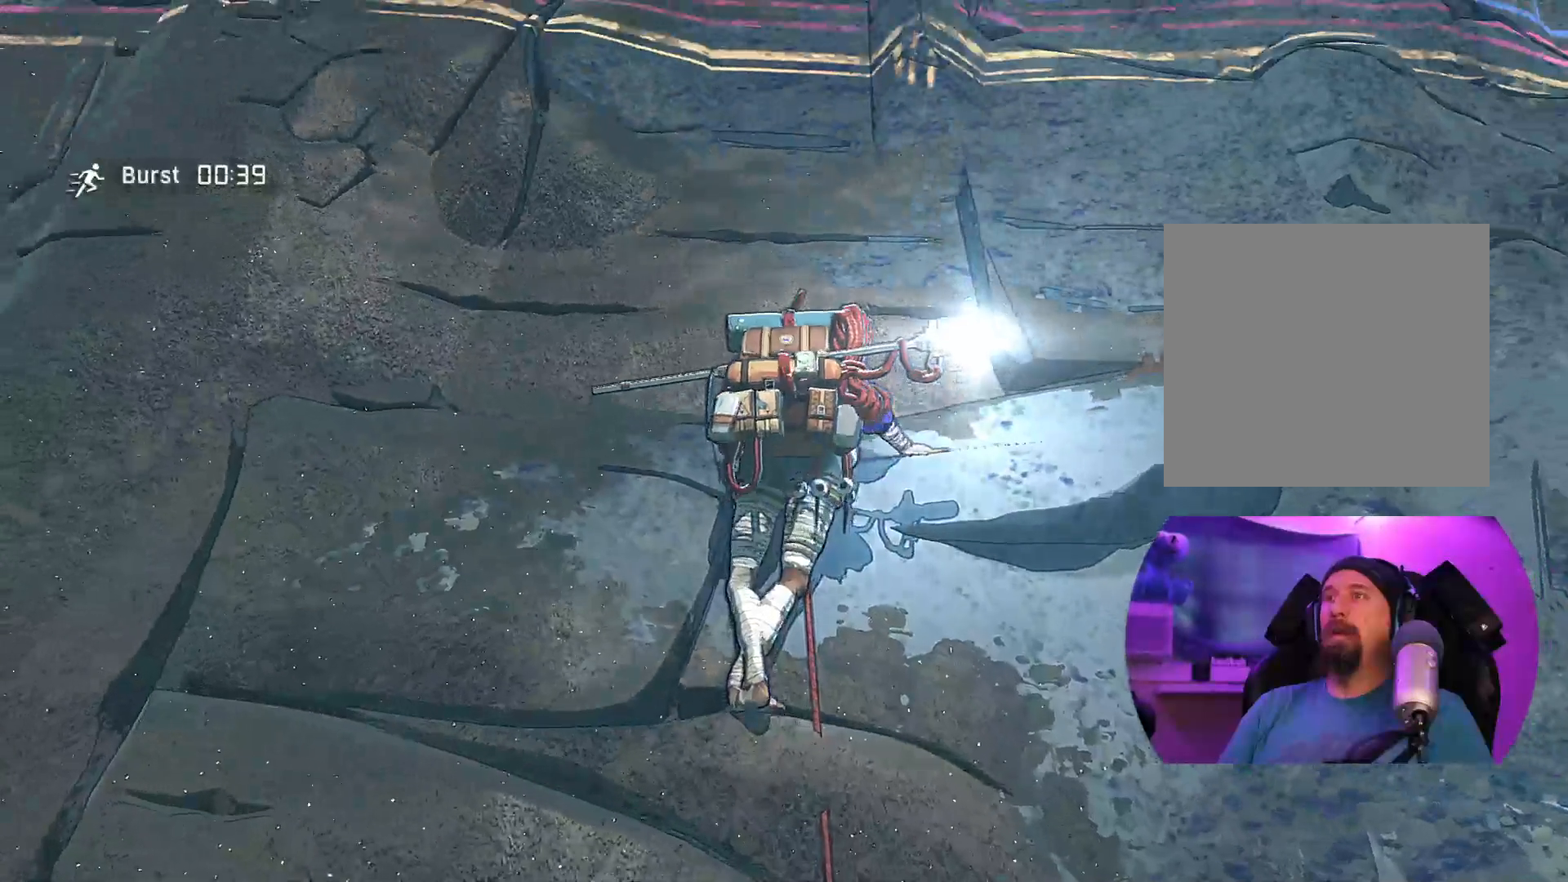
{"buttons": [], "left_stick": "center", "right_stick": "center", "events": [[167, "right_stick", "down-right"], [400, "right_stick", "center"]]}
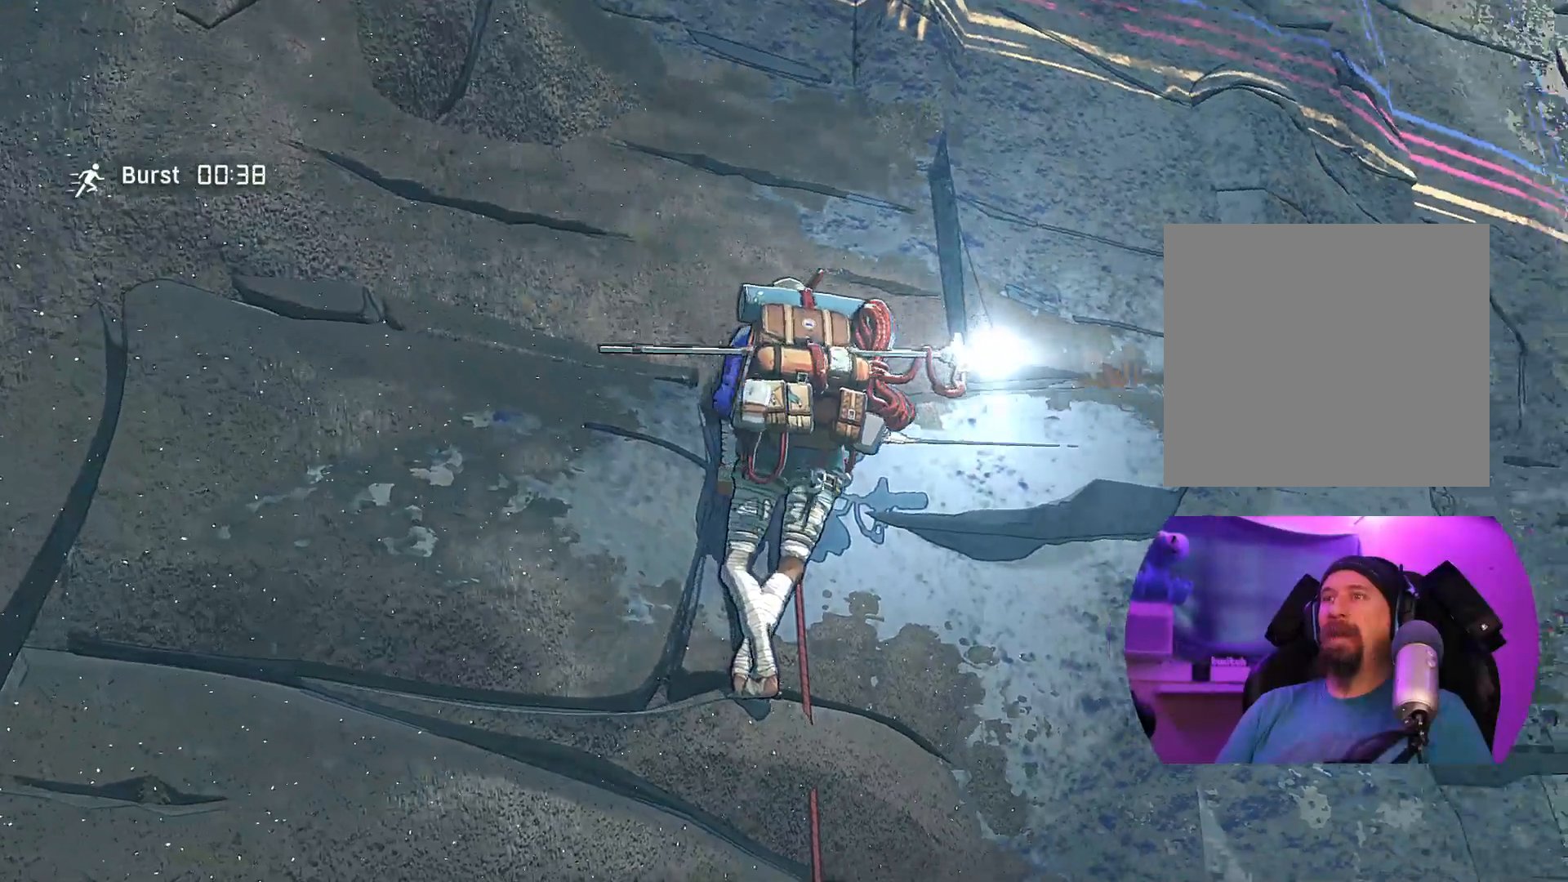
{"buttons": ["R1"], "left_stick": "down-left", "right_stick": "center", "events": [[150, "R1", "down"], [317, "left_stick", "down"], [367, "left_stick", "down-left"]]}
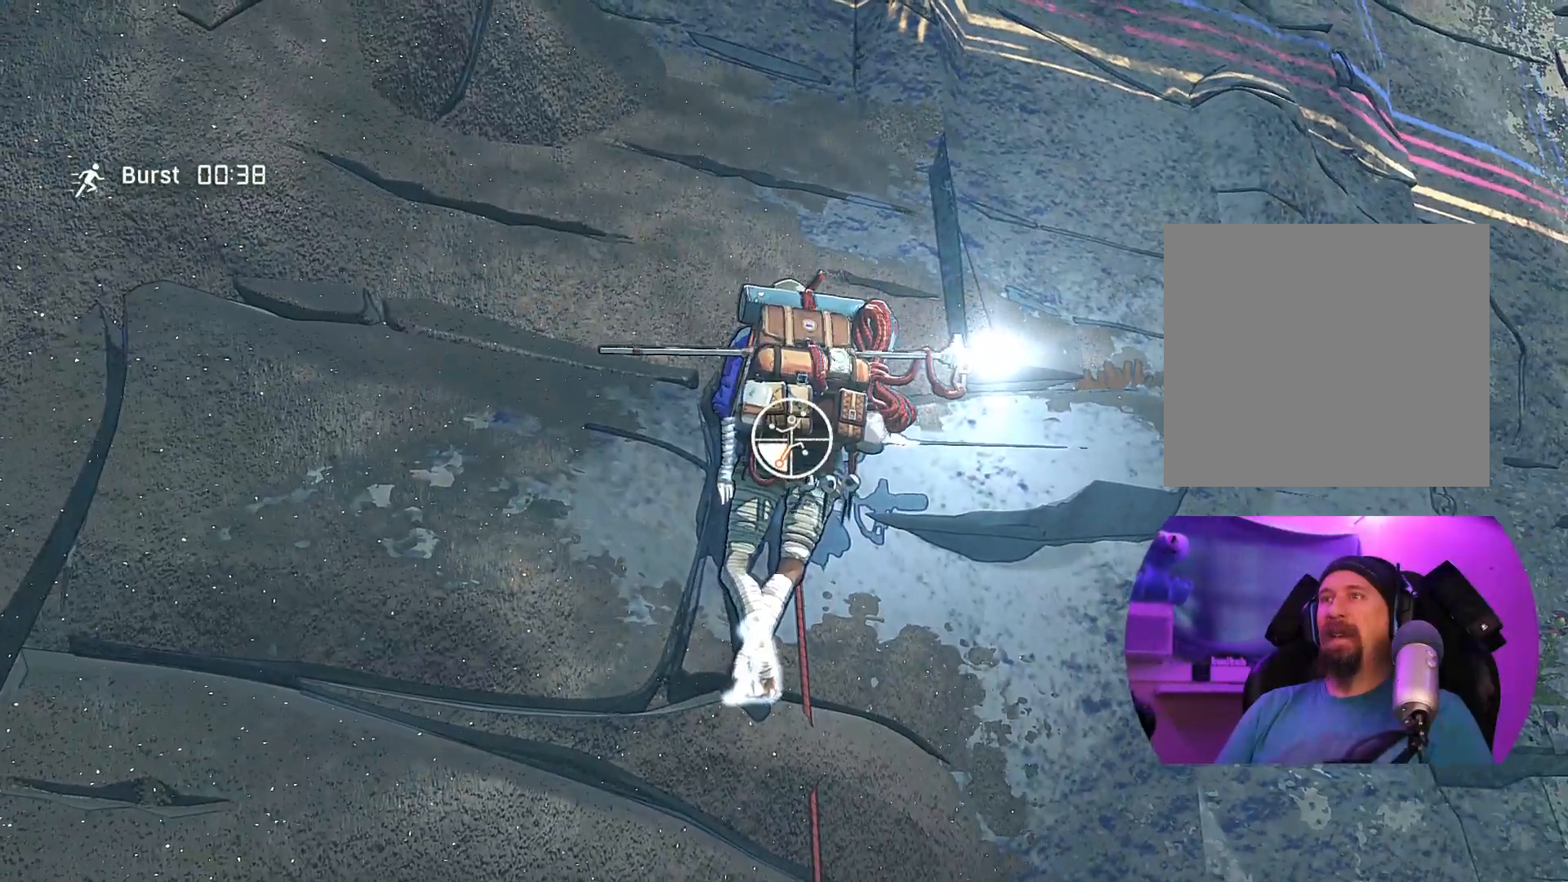
{"buttons": [], "left_stick": "up", "right_stick": "center", "events": [[200, "R1", "up"], [200, "left_stick", "up-left"], [250, "left_stick", "up"]]}
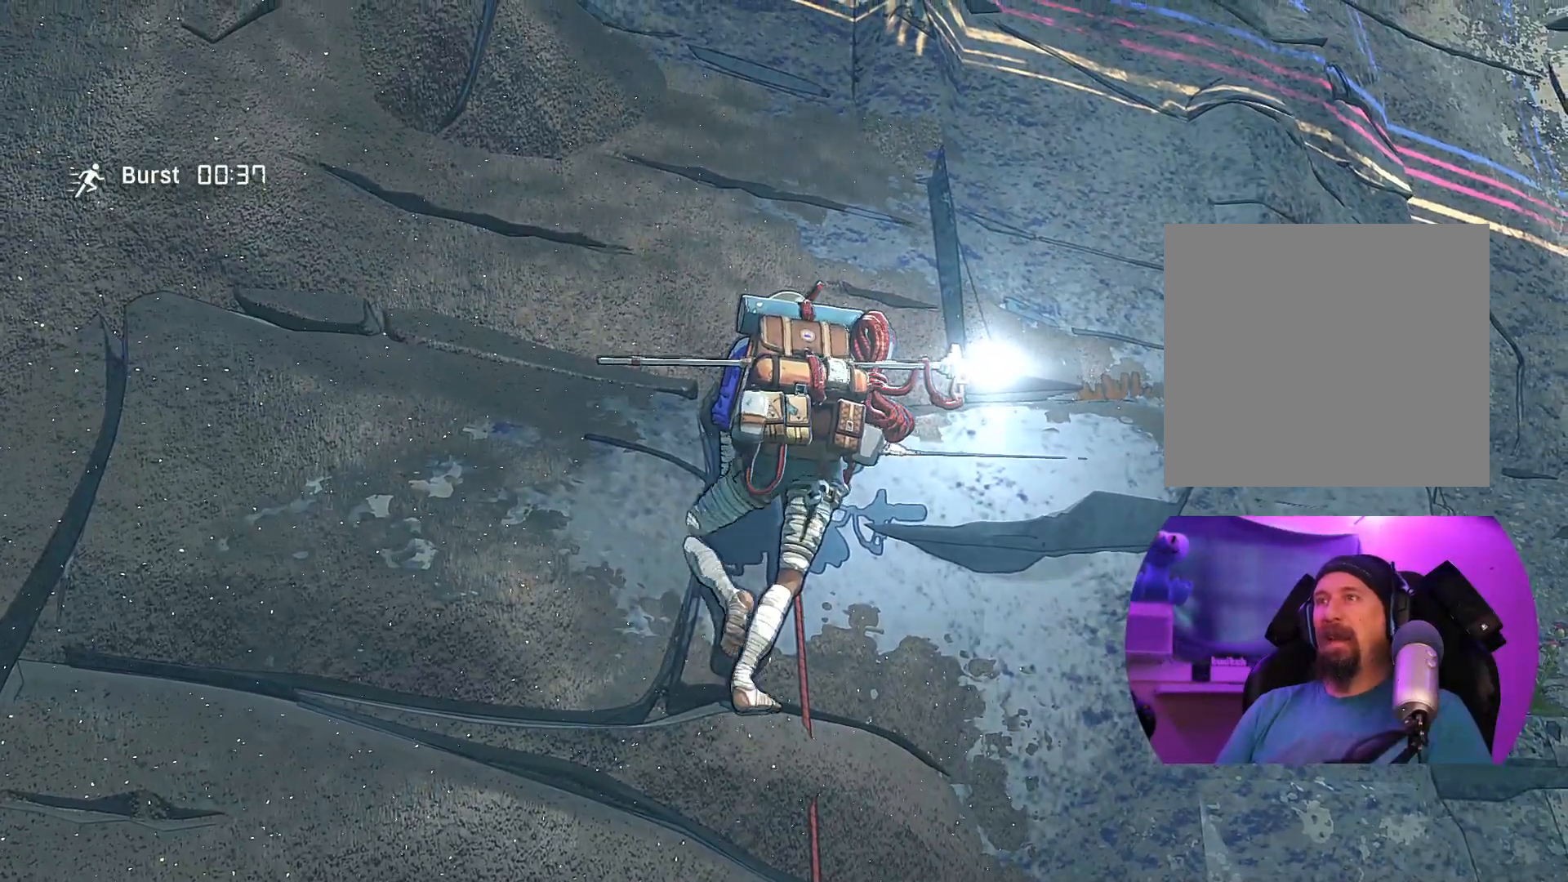
{"buttons": [], "left_stick": "center", "right_stick": "center", "events": [[67, "left_stick", "center"], [217, "left_stick", "up-right"], [417, "left_stick", "center"]]}
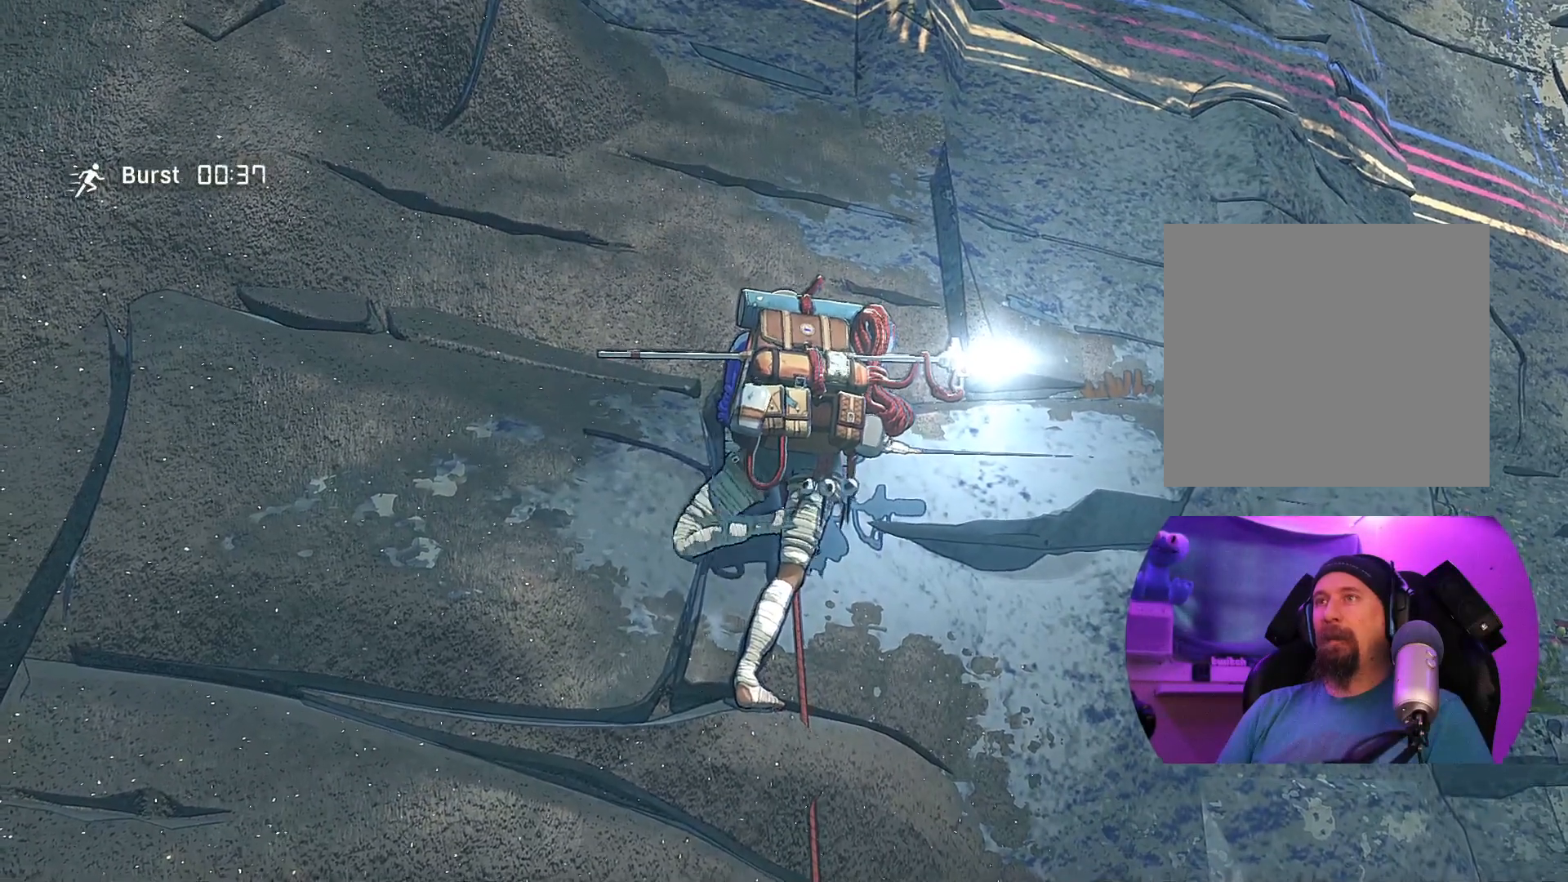
{"buttons": [], "left_stick": "center", "right_stick": "center", "events": [[17, "left_stick", "left"], [67, "left_stick", "up-left"], [200, "left_stick", "center"]]}
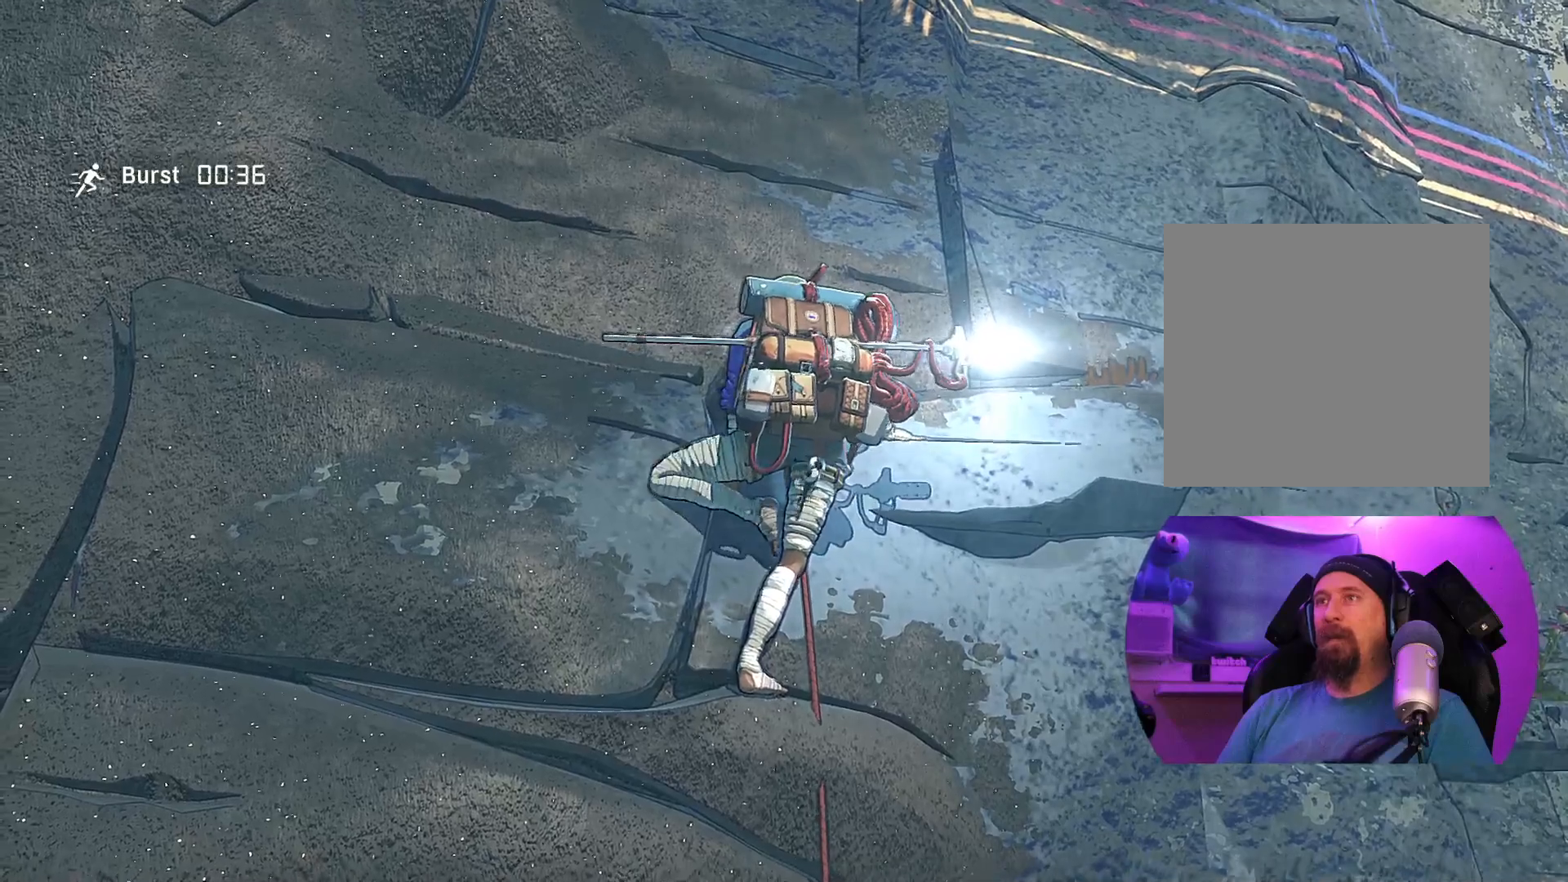
{"buttons": [], "left_stick": "center", "right_stick": "center", "events": [[33, "left_stick", "up-left"], [117, "left_stick", "center"], [300, "left_stick", "left"], [483, "left_stick", "center"]]}
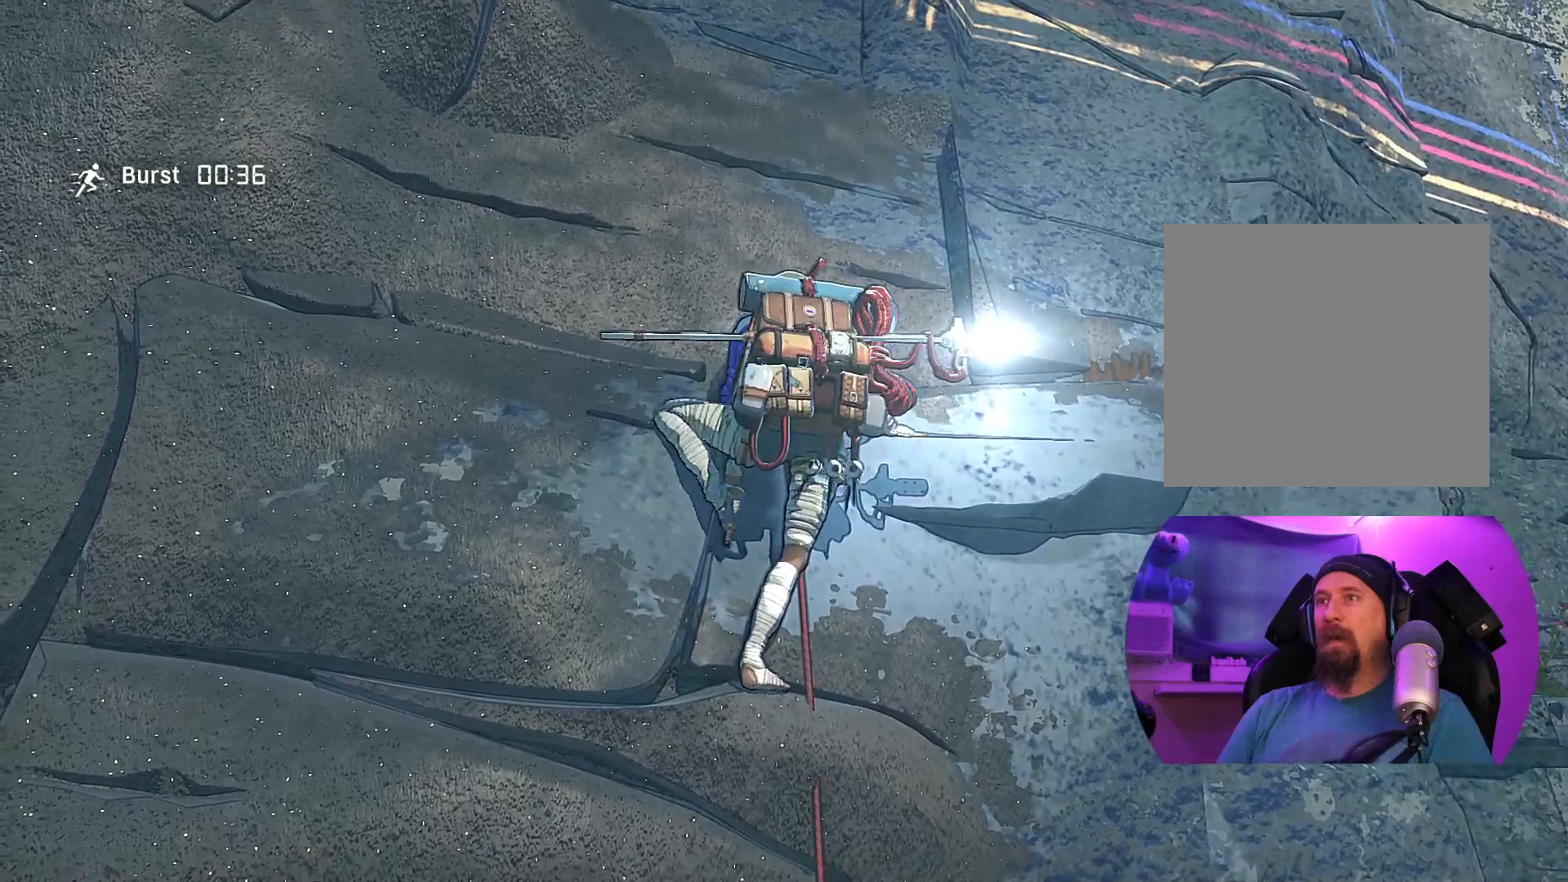
{"buttons": [], "left_stick": "center", "right_stick": "center", "events": [[333, "left_stick", "right"], [483, "left_stick", "center"]]}
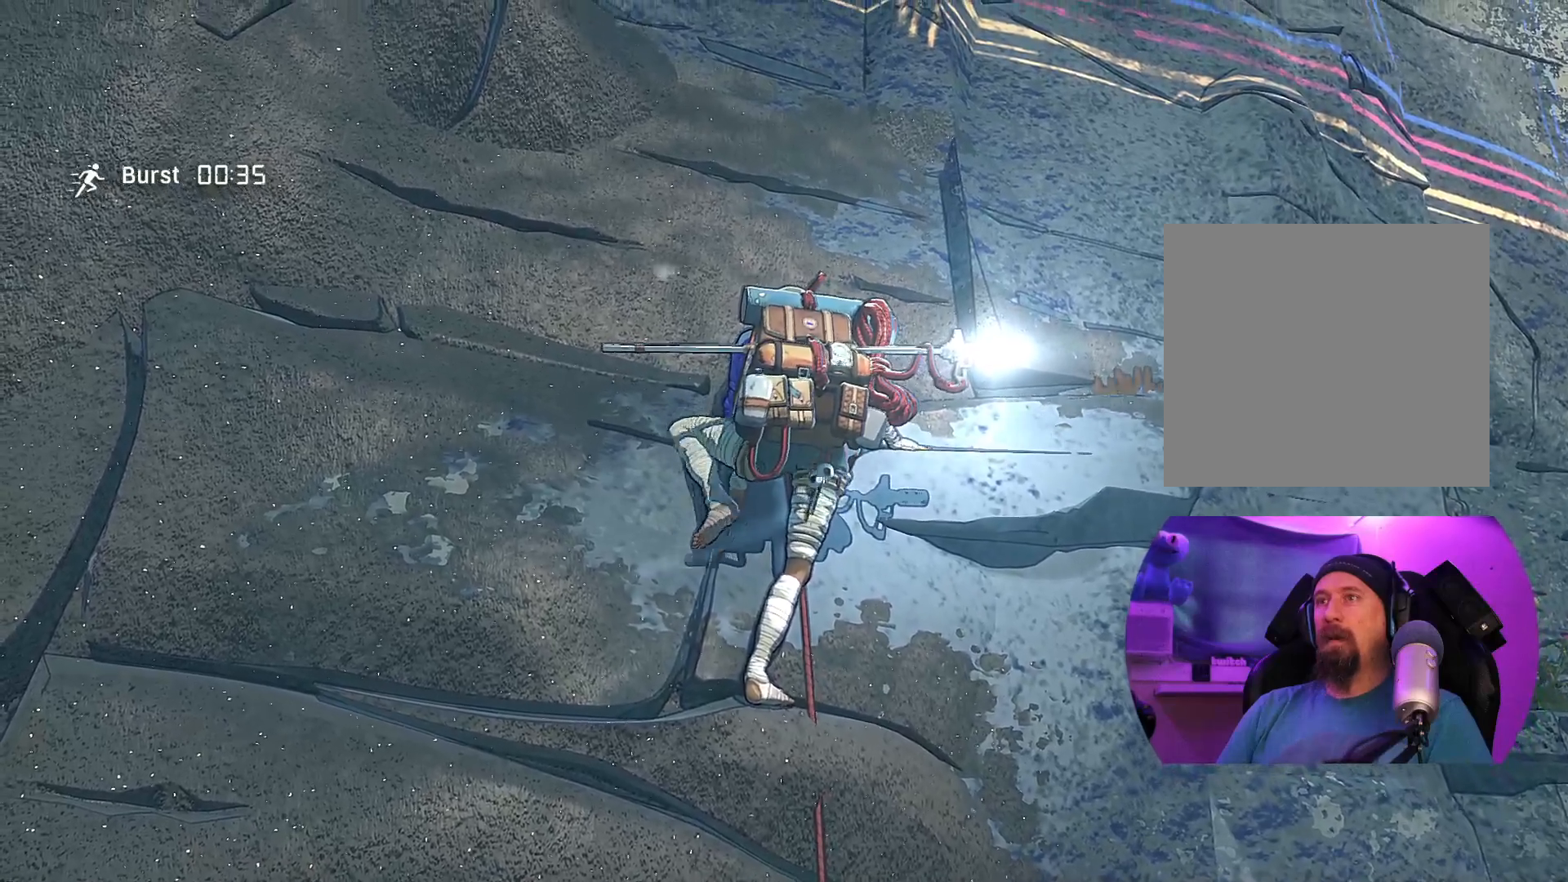
{"buttons": ["R1"], "left_stick": "center", "right_stick": "center", "events": [[317, "R1", "down"]]}
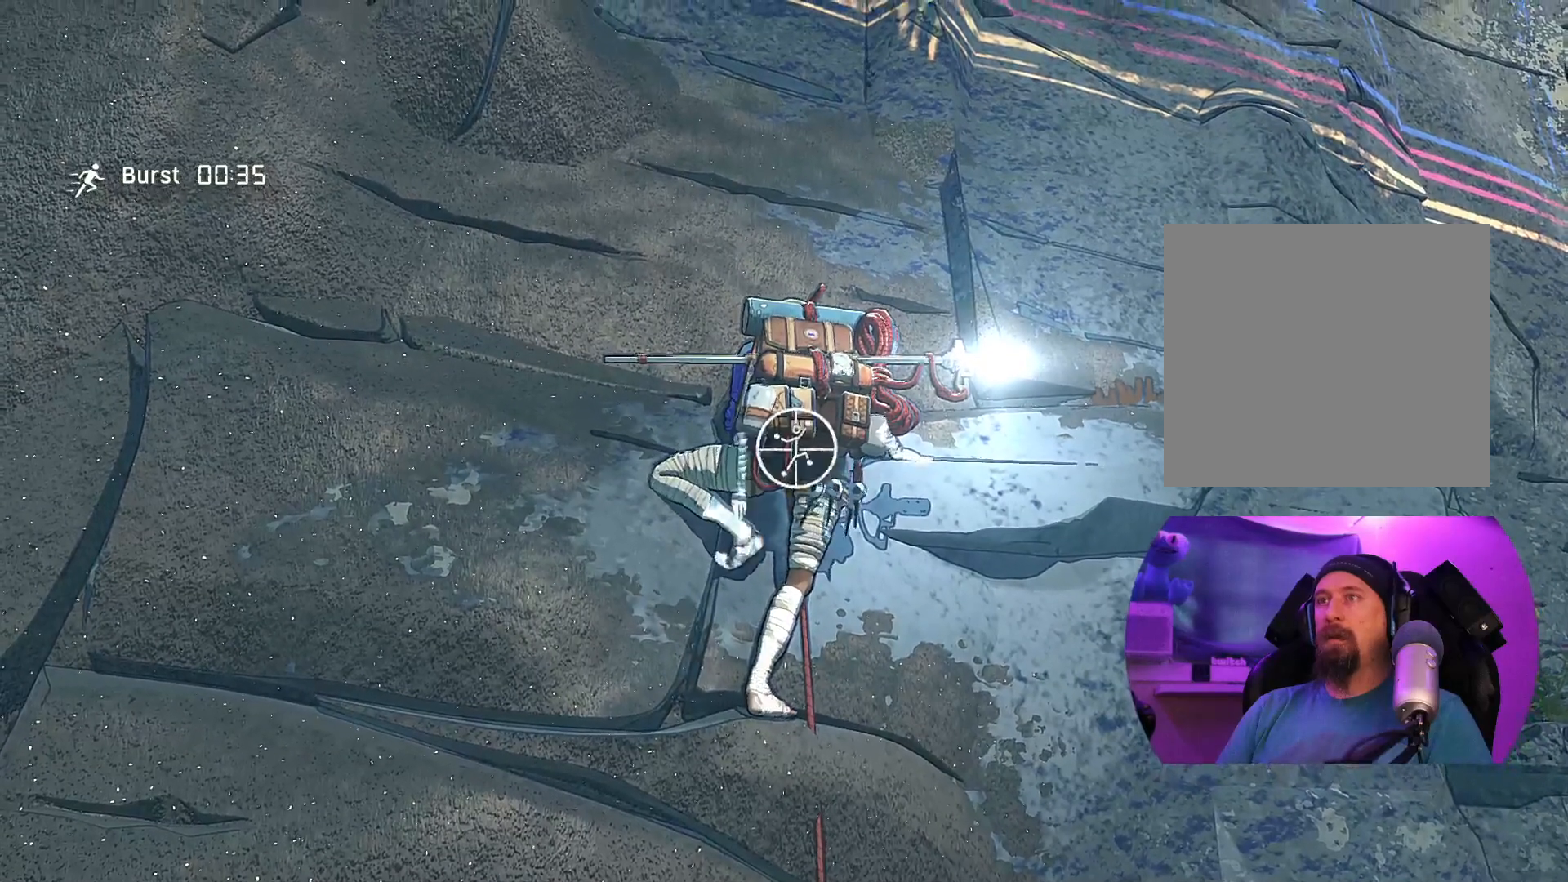
{"buttons": [], "left_stick": "center", "right_stick": "down", "events": [[367, "R1", "up"], [433, "right_stick", "down"]]}
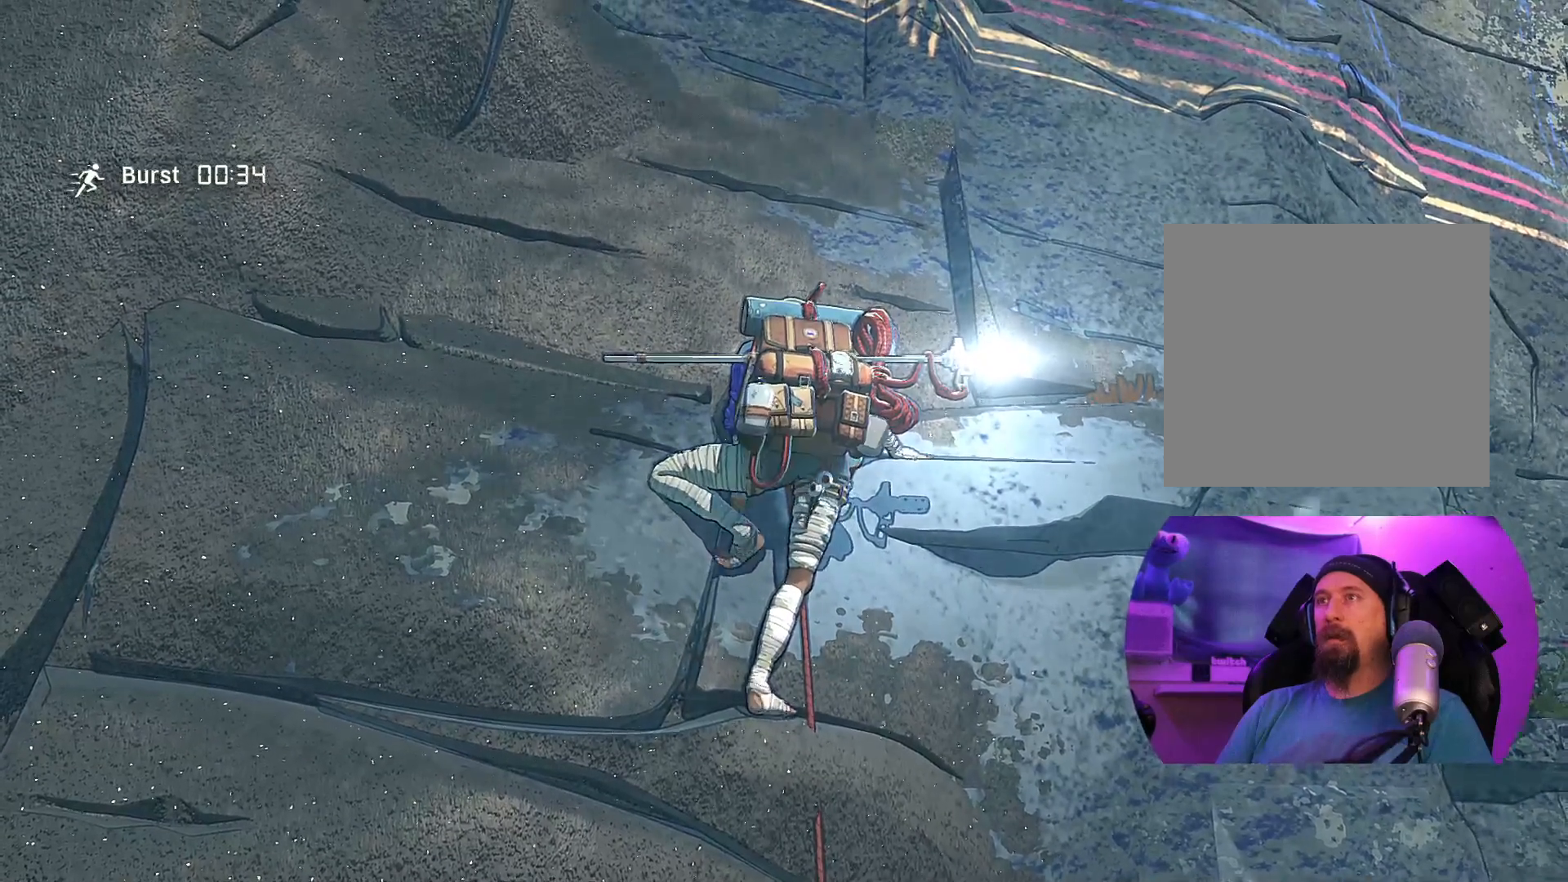
{"buttons": [], "left_stick": "center", "right_stick": "center", "events": [[433, "right_stick", "center"]]}
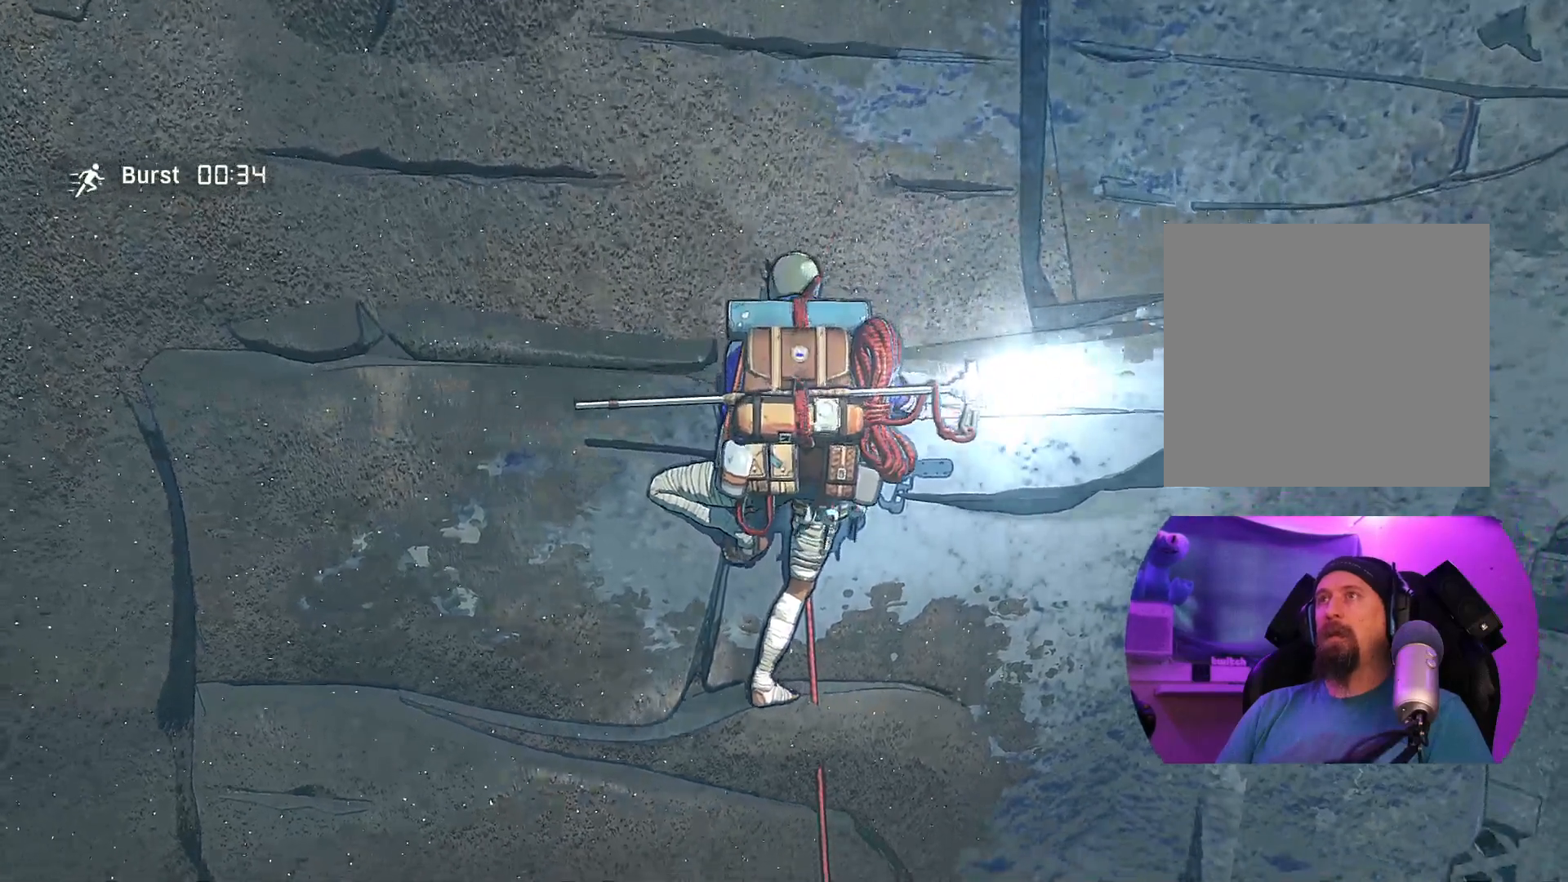
{"buttons": ["R1"], "left_stick": "up-left", "right_stick": "center", "events": [[117, "R1", "down"], [450, "left_stick", "up-left"]]}
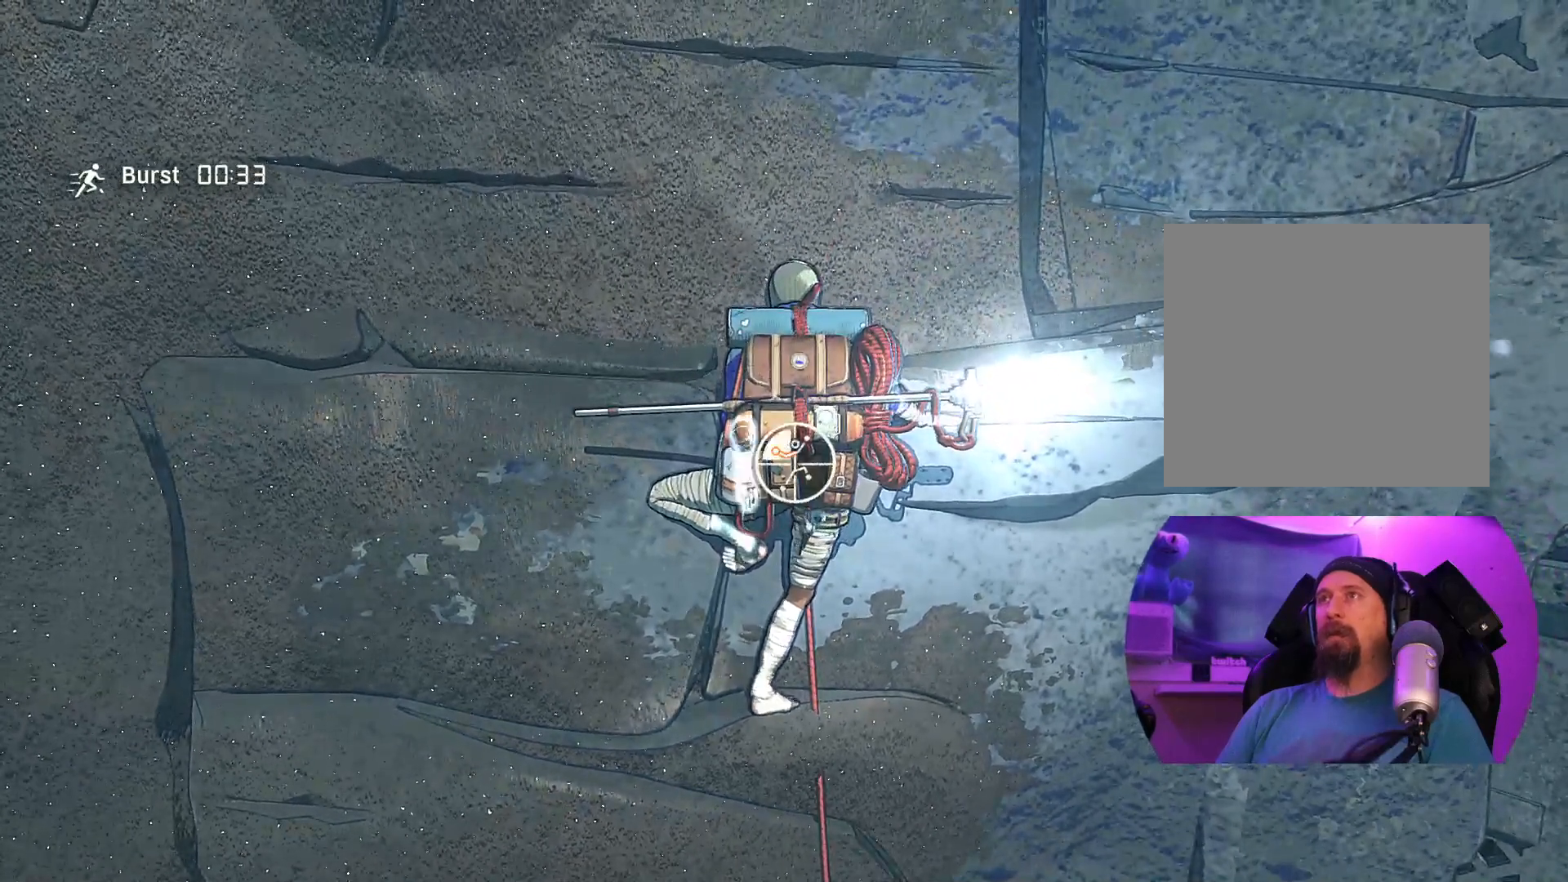
{"buttons": [], "left_stick": "up", "right_stick": "center", "events": [[300, "left_stick", "up"], [350, "R1", "up"]]}
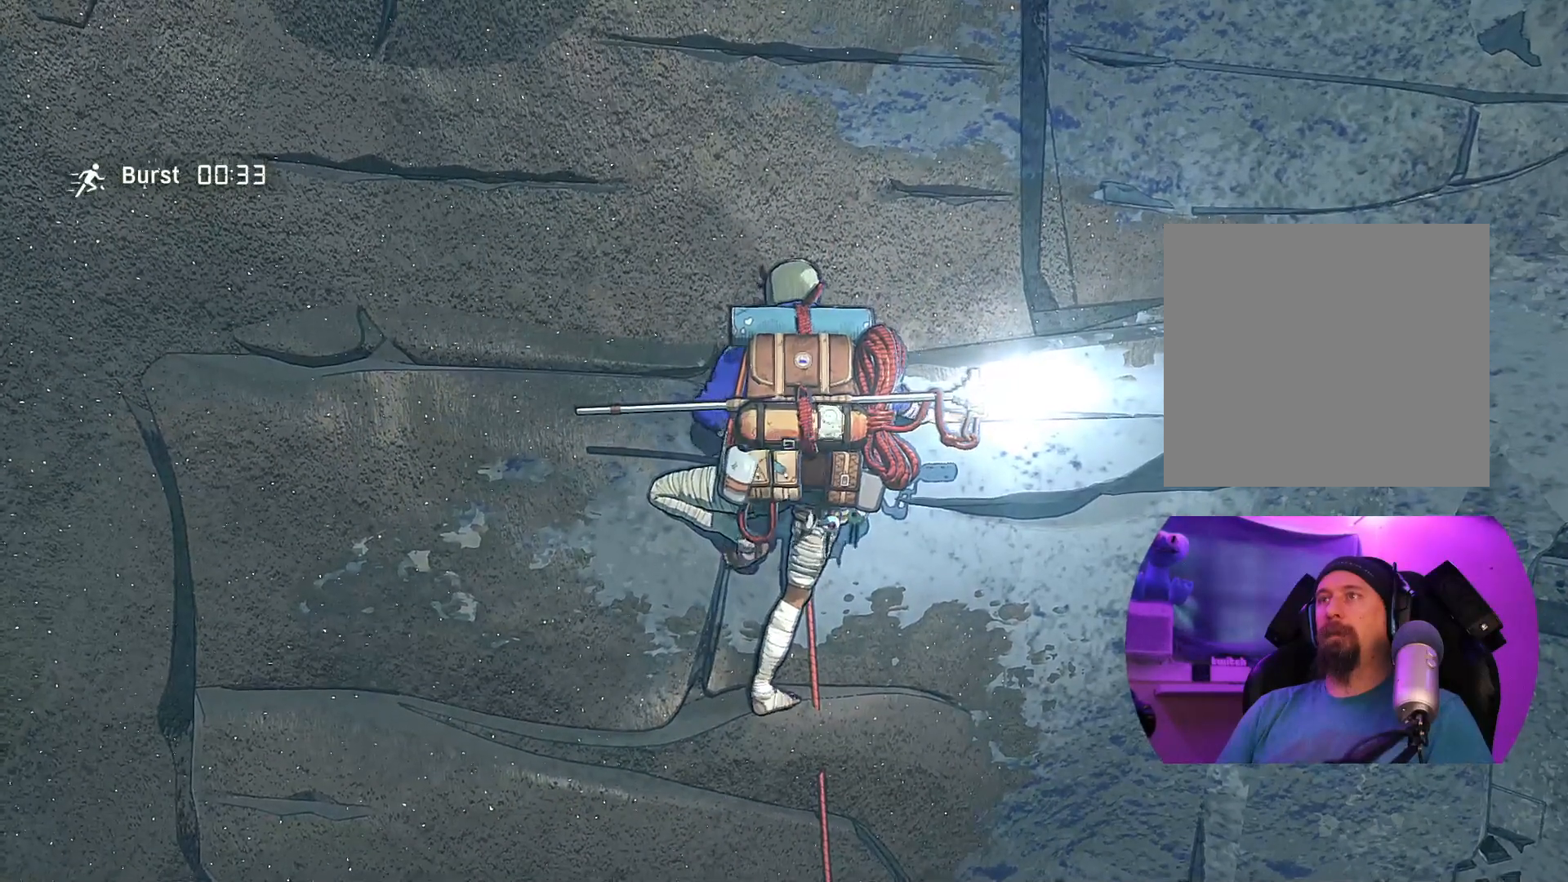
{"buttons": [], "left_stick": "up-right", "right_stick": "center", "events": [[400, "left_stick", "up-right"]]}
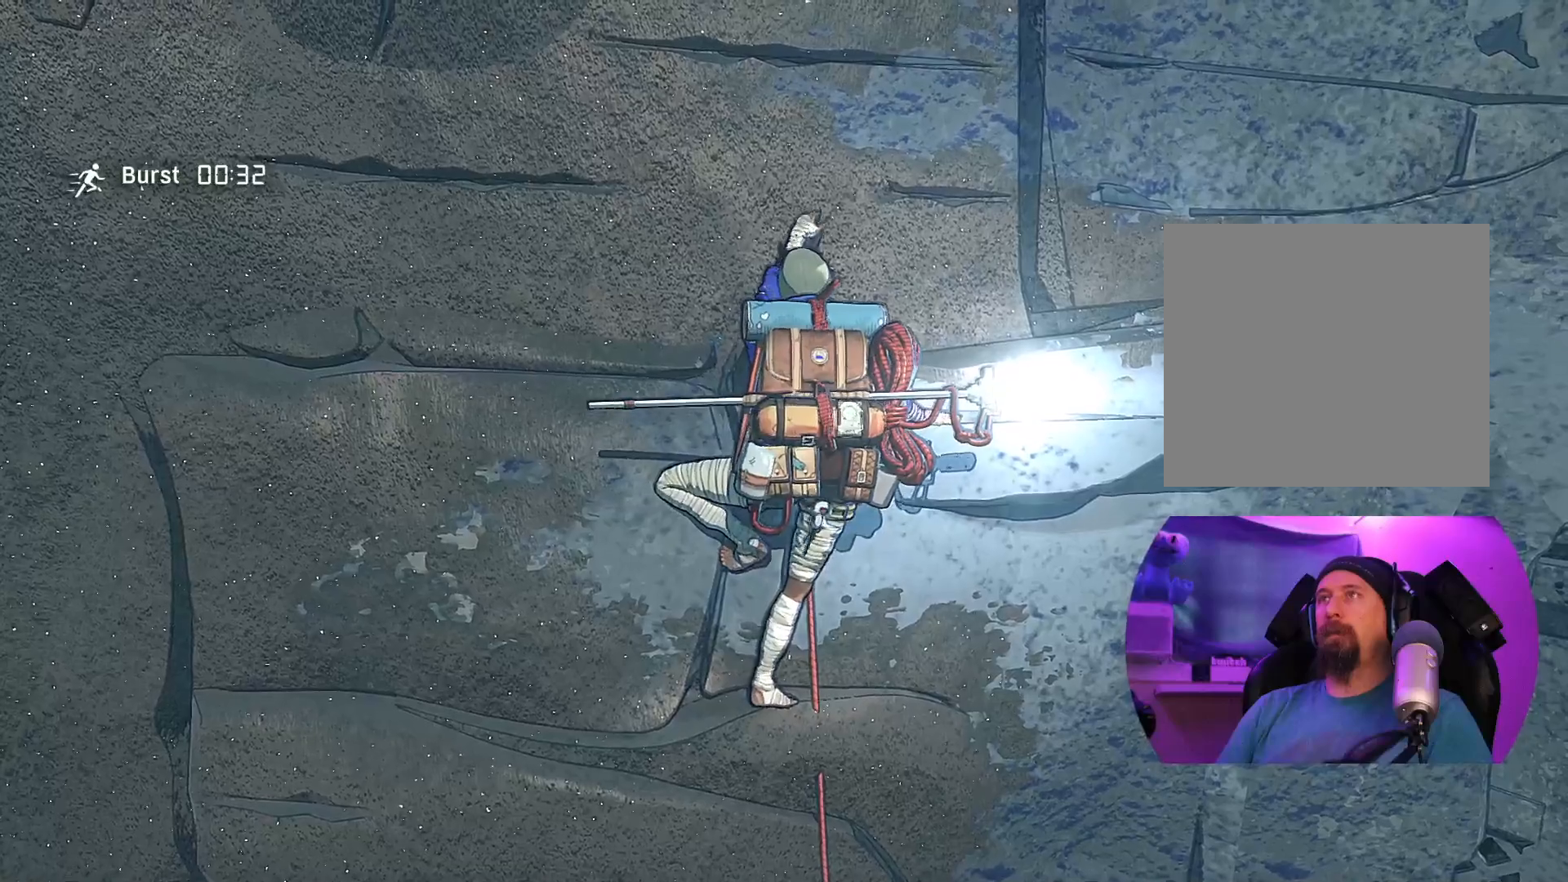
{"buttons": [], "left_stick": "up", "right_stick": "center", "events": [[100, "left_stick", "up"]]}
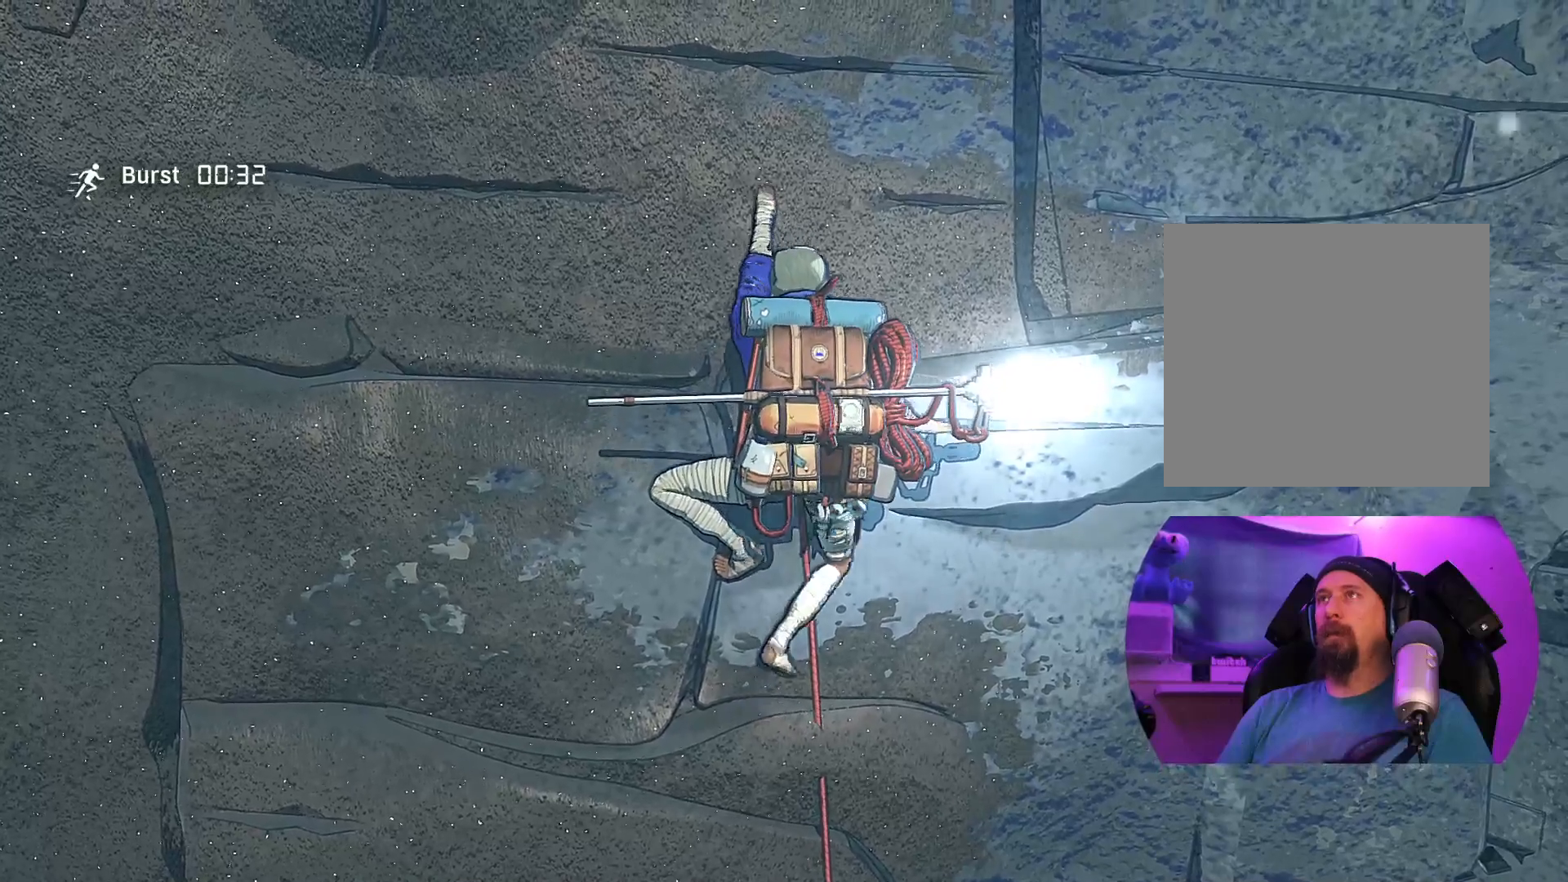
{"buttons": [], "left_stick": "up", "right_stick": "center", "events": []}
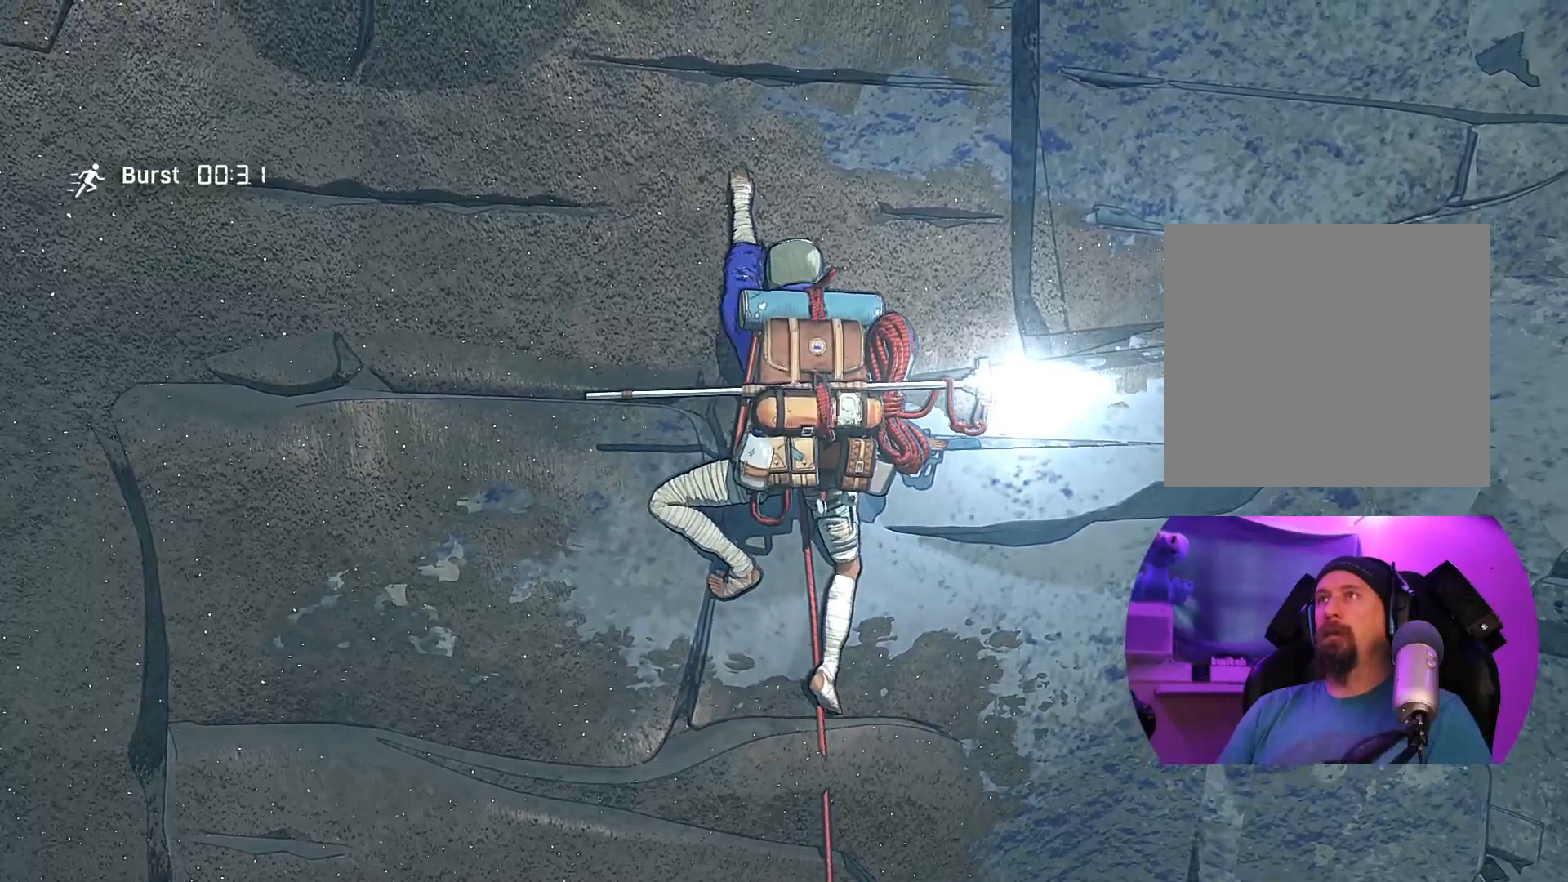
{"buttons": [], "left_stick": "up", "right_stick": "center", "events": []}
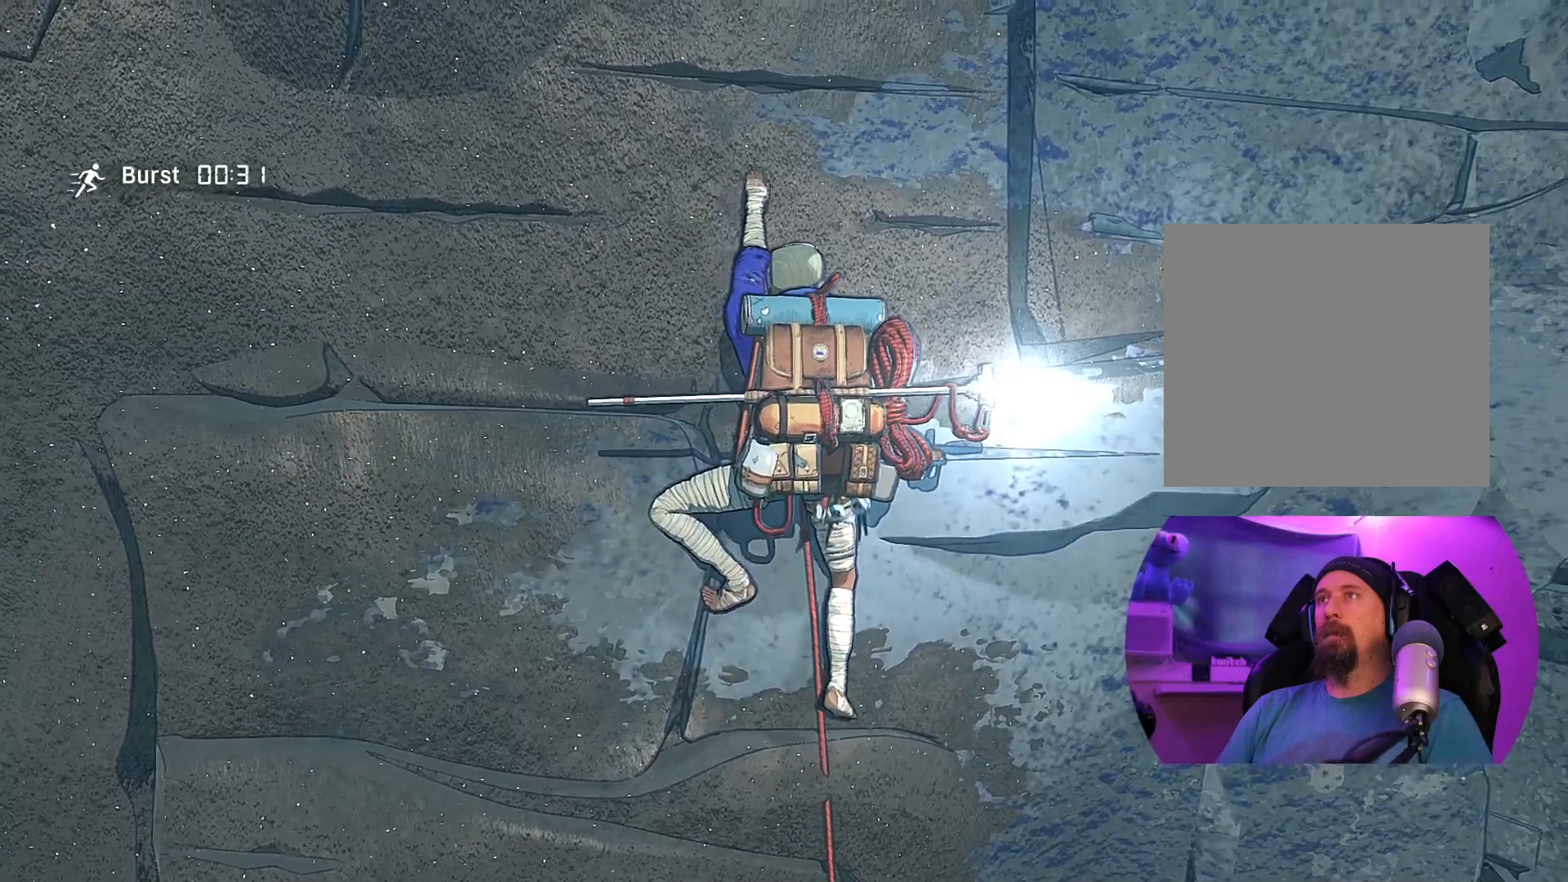
{"buttons": [], "left_stick": "down", "right_stick": "center", "events": [[283, "left_stick", "center"], [417, "left_stick", "down"]]}
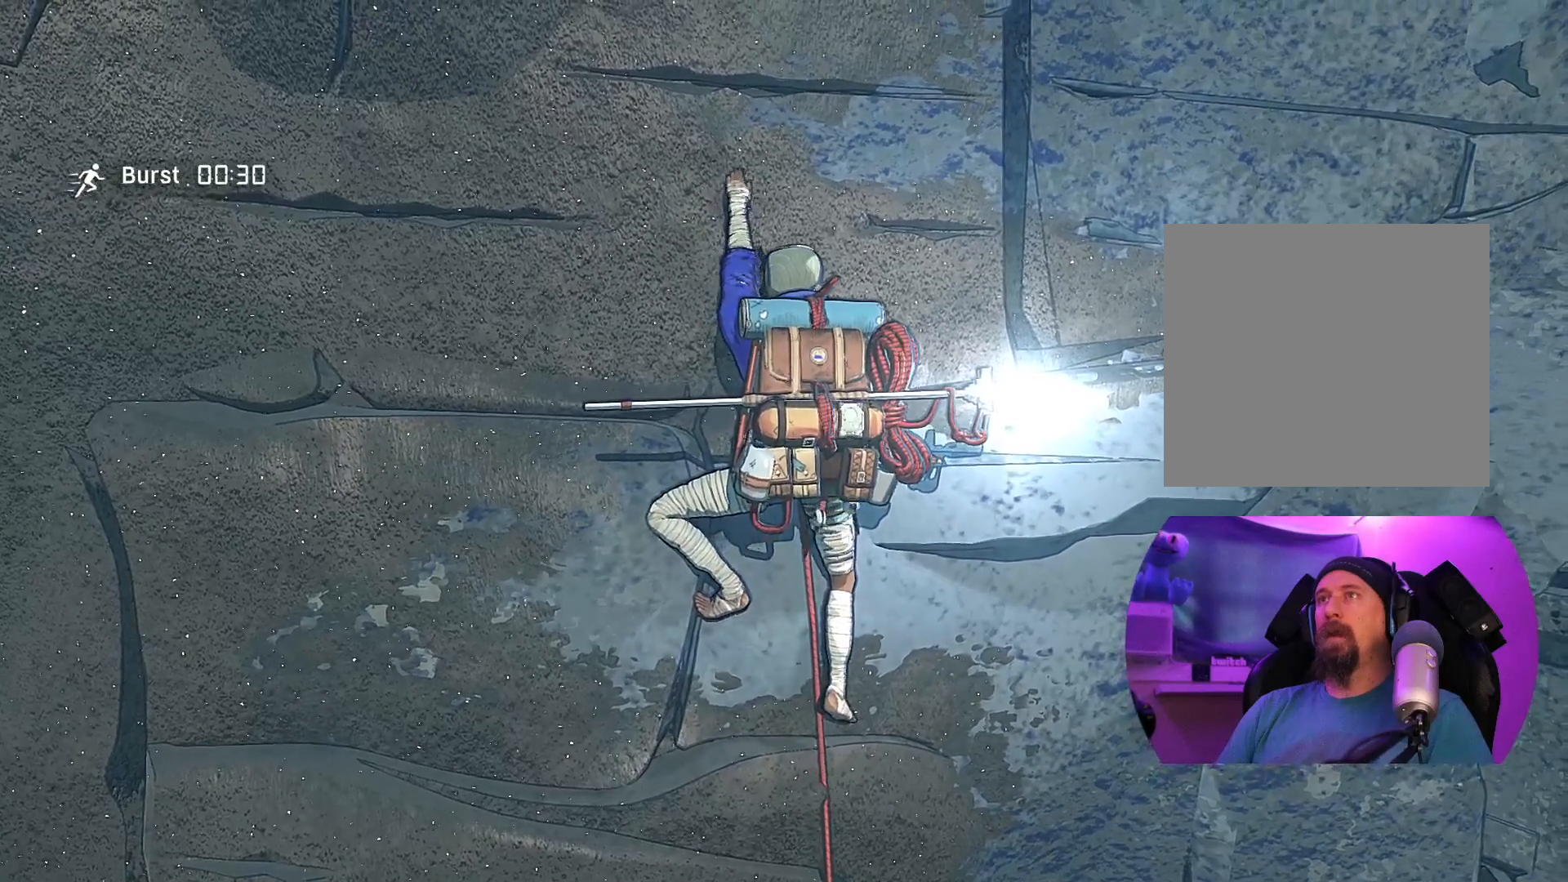
{"buttons": [], "left_stick": "down-left", "right_stick": "center", "events": [[100, "left_stick", "left"], [150, "left_stick", "up-left"], [283, "left_stick", "center"], [433, "left_stick", "down-left"]]}
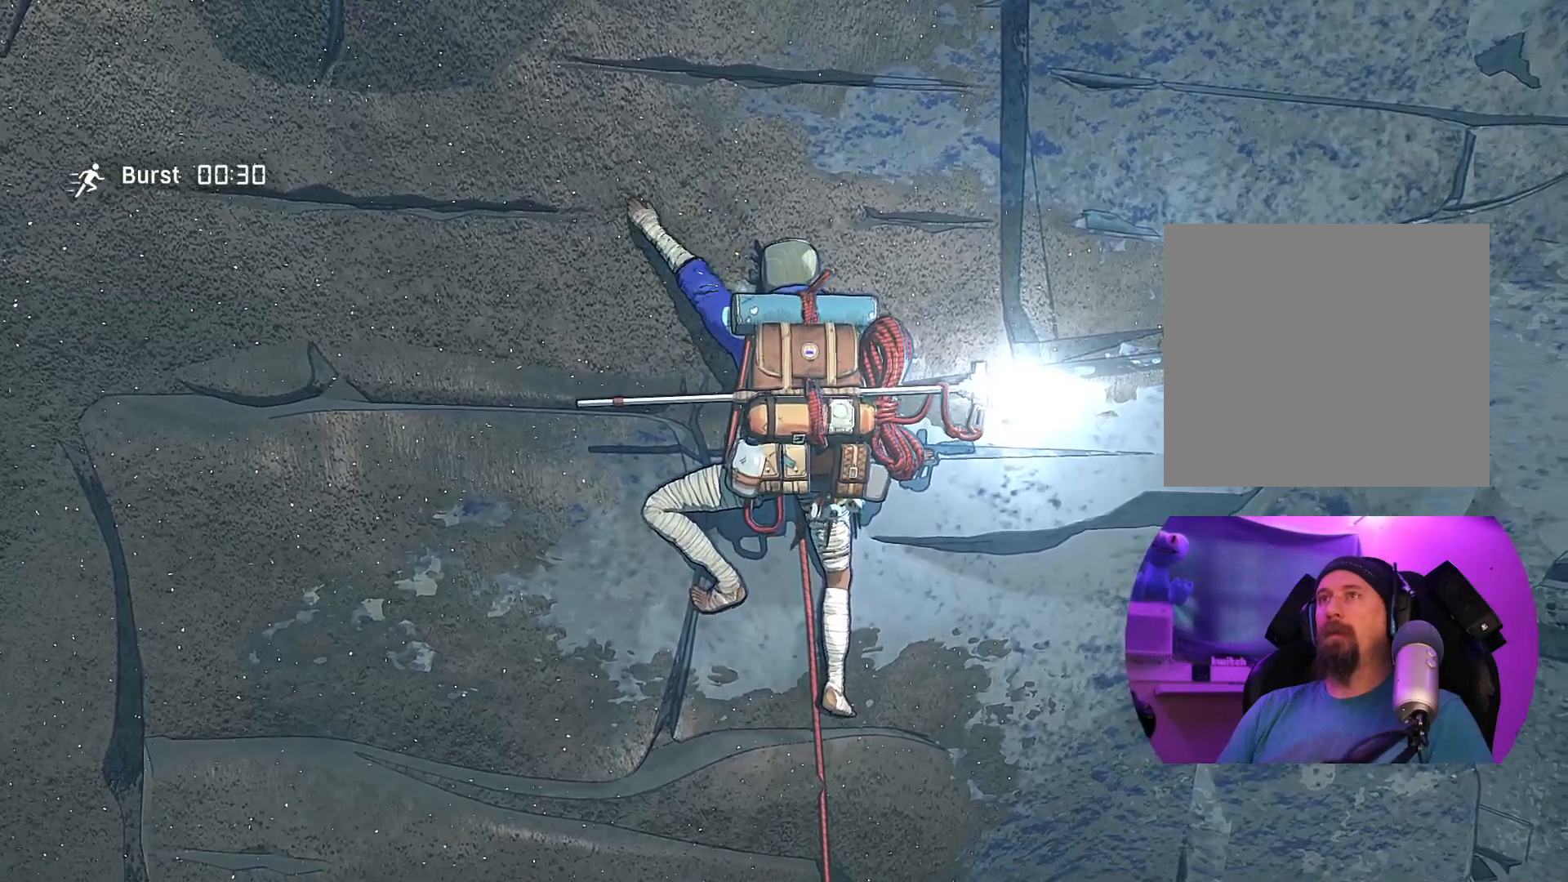
{"buttons": [], "left_stick": "up-right", "right_stick": "center", "events": [[133, "left_stick", "center"], [250, "left_stick", "down"], [433, "left_stick", "up-right"]]}
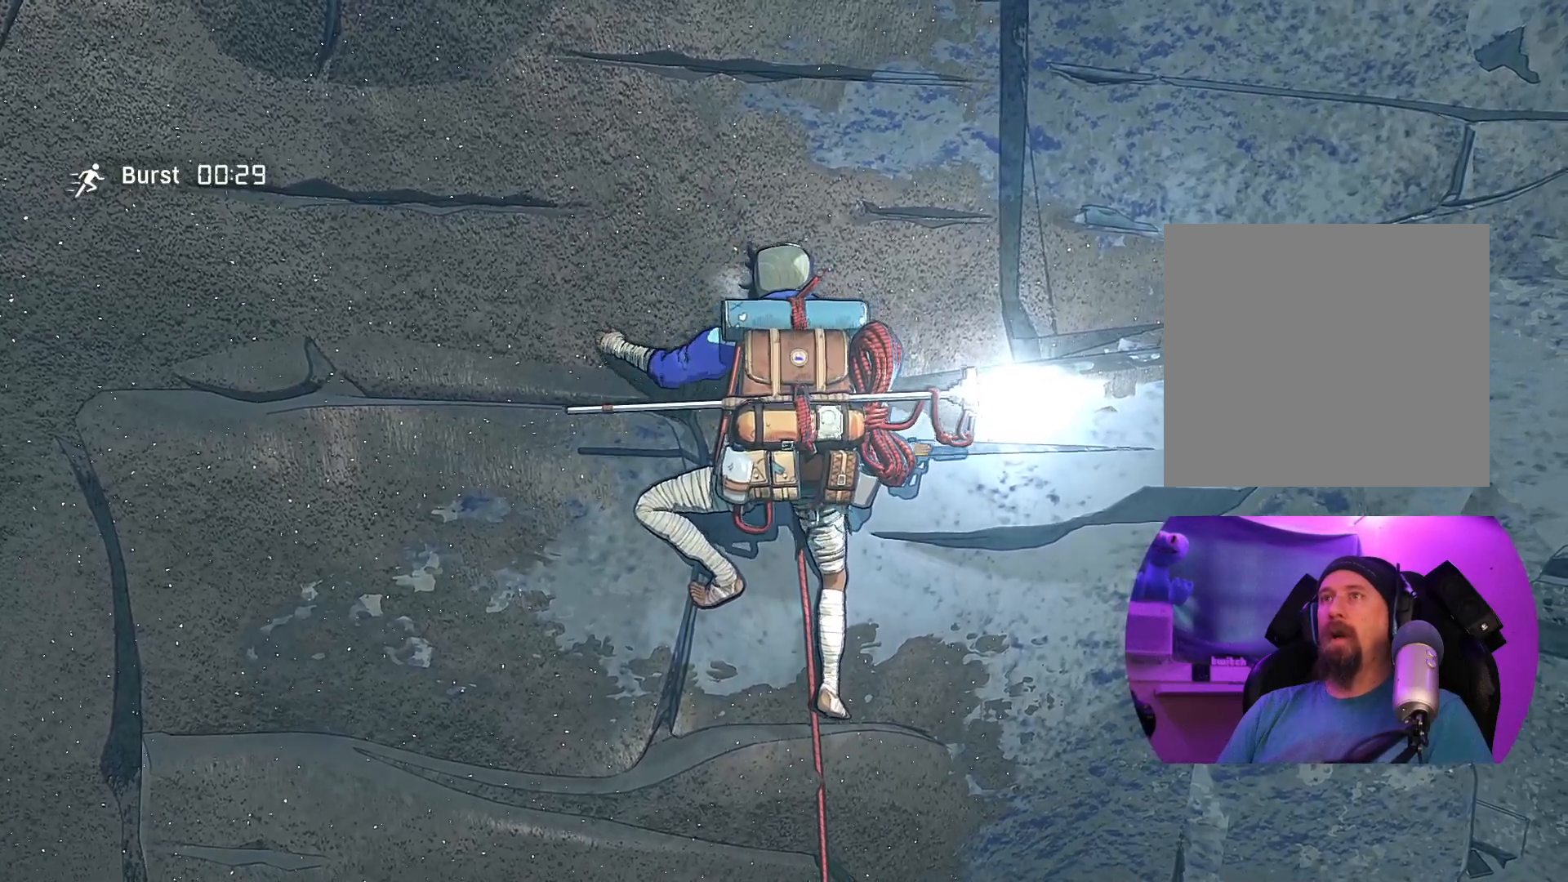
{"buttons": [], "left_stick": "center", "right_stick": "center", "events": [[83, "left_stick", "center"]]}
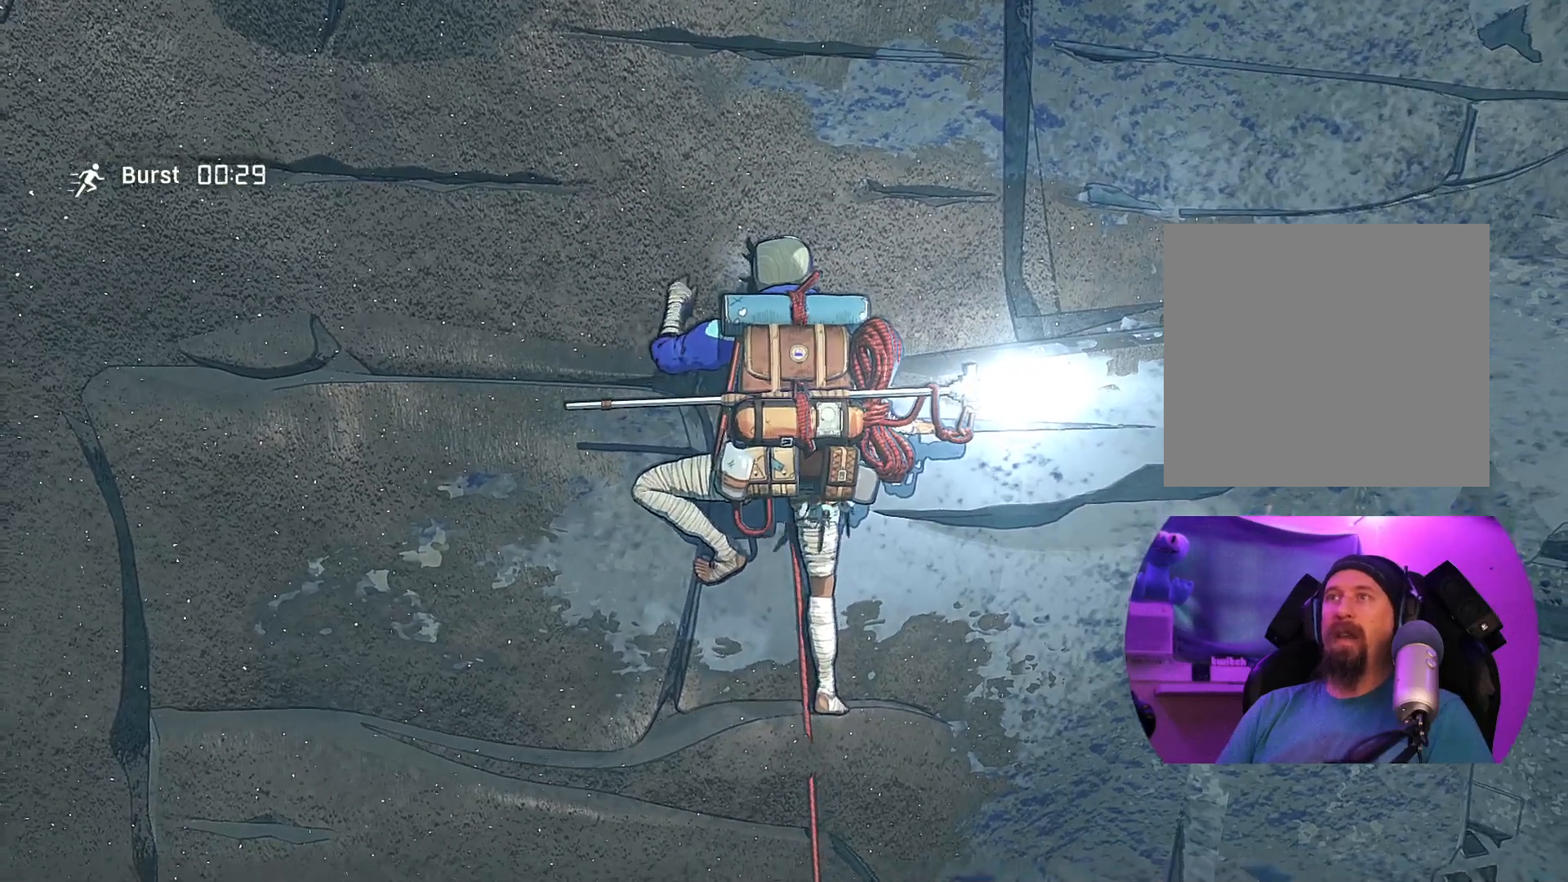
{"buttons": [], "left_stick": "center", "right_stick": "center", "events": [[233, "left_stick", "down-right"], [417, "left_stick", "center"]]}
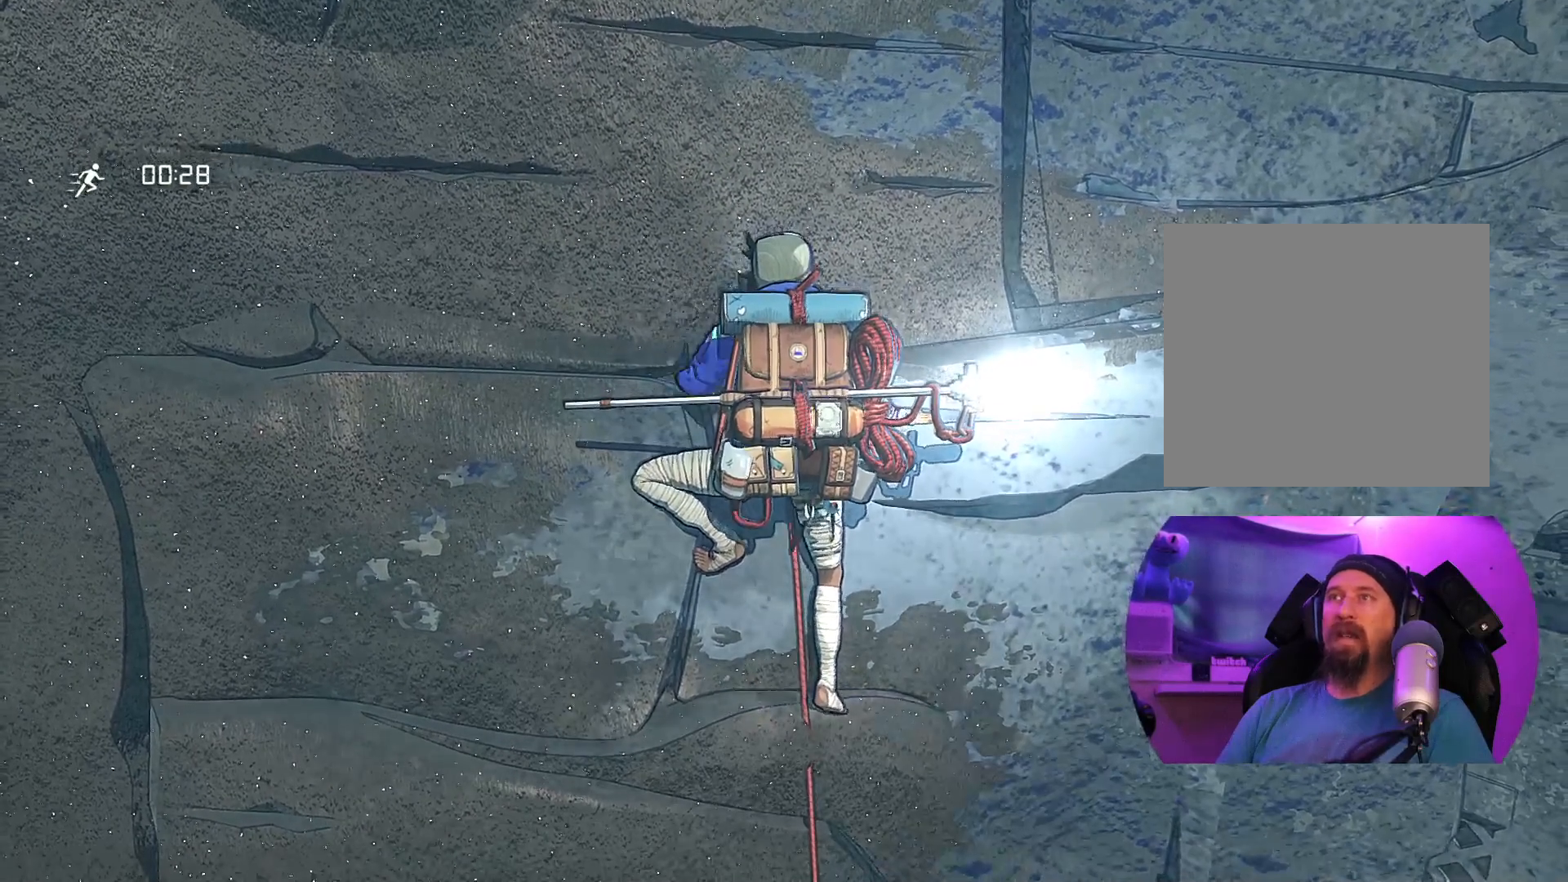
{"buttons": [], "left_stick": "up-right", "right_stick": "center", "events": [[33, "left_stick", "up"], [217, "left_stick", "up-right"]]}